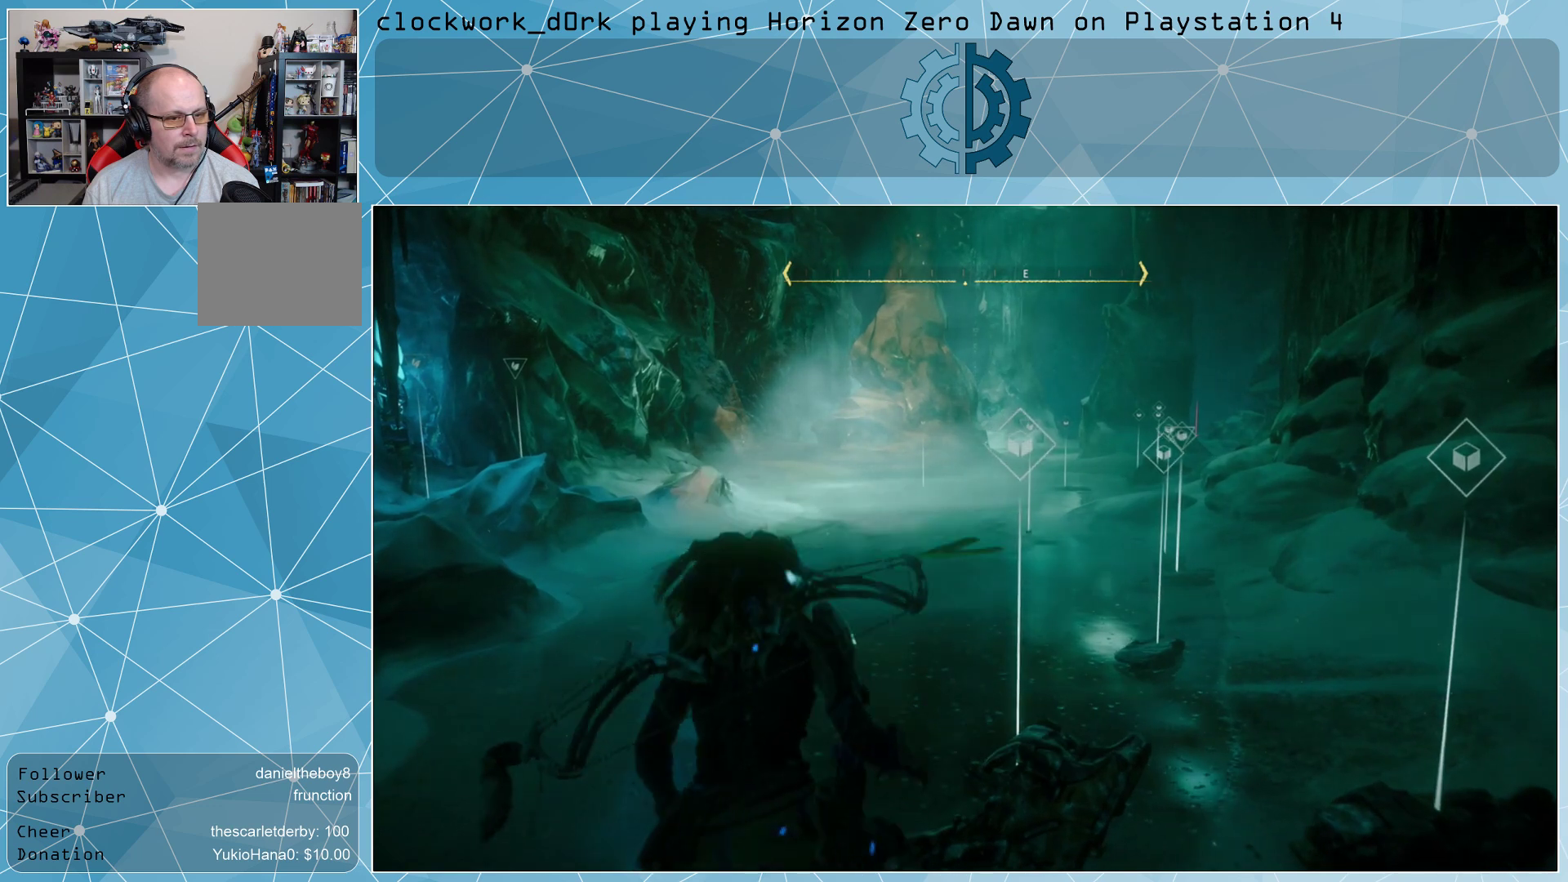
Gameplay with a controller (PlayStation layout); each line is a JSON object with the inputs held at the frame after it. "events" lists button and stick changes between this image and that frame as [ms after this image, input, new state], when the widget could be followed in between.
{"buttons": [], "left_stick": "up-right", "right_stick": "center", "events": [[300, "left_stick", "right"], [367, "left_stick", "up-right"]]}
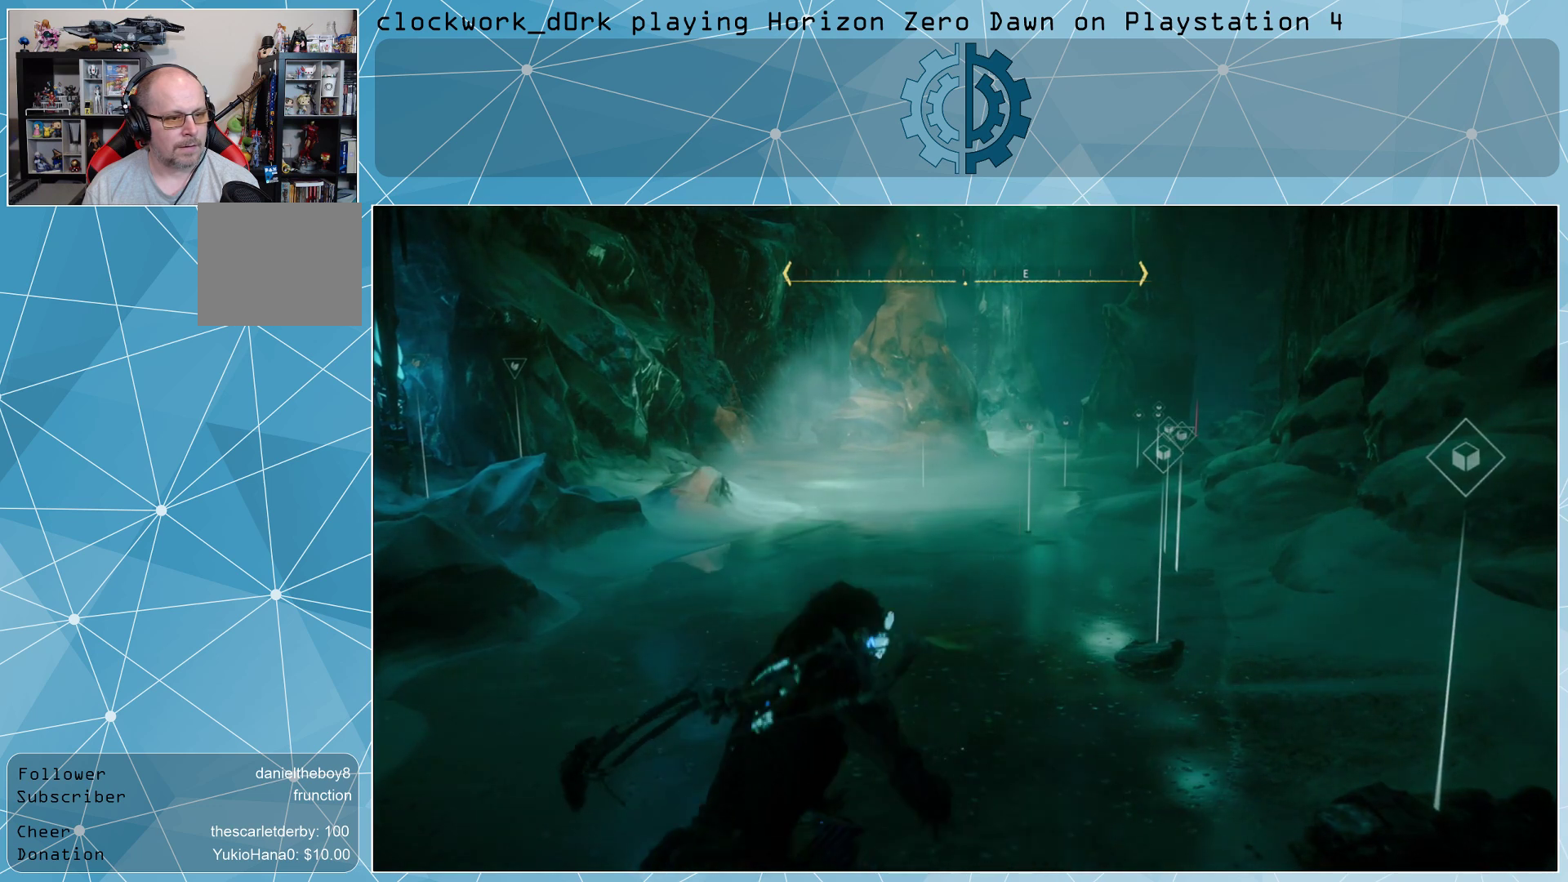
{"buttons": ["TRIANGLE"], "left_stick": "center", "right_stick": "center", "events": [[433, "TRIANGLE", "down"], [500, "left_stick", "center"]]}
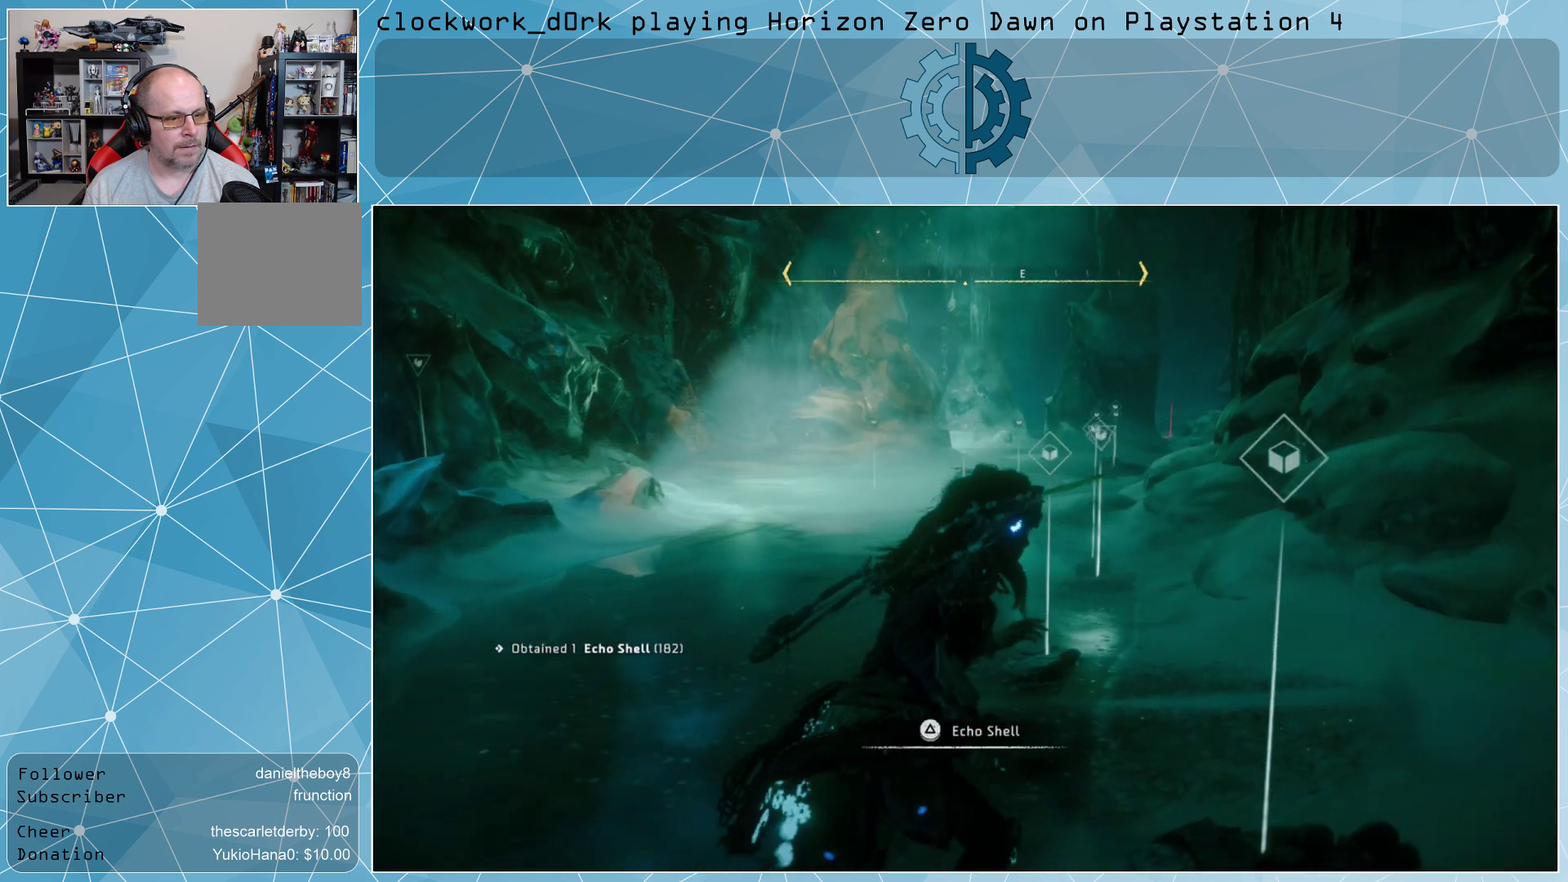
{"buttons": [], "left_stick": "up", "right_stick": "center", "events": [[33, "TRIANGLE", "up"], [333, "left_stick", "up"]]}
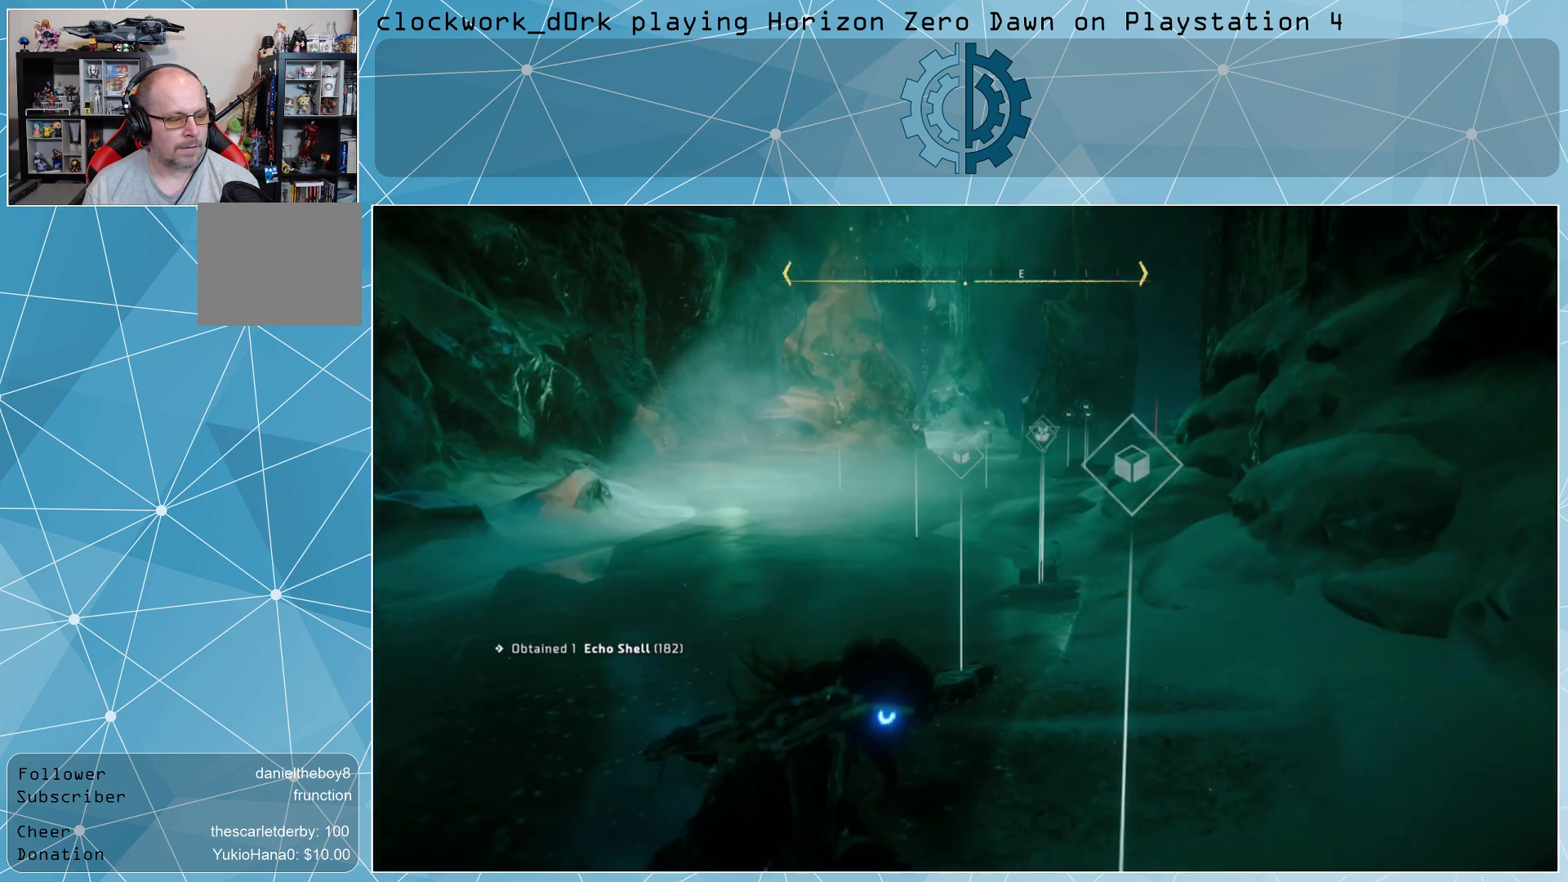
{"buttons": [], "left_stick": "up", "right_stick": "center", "events": []}
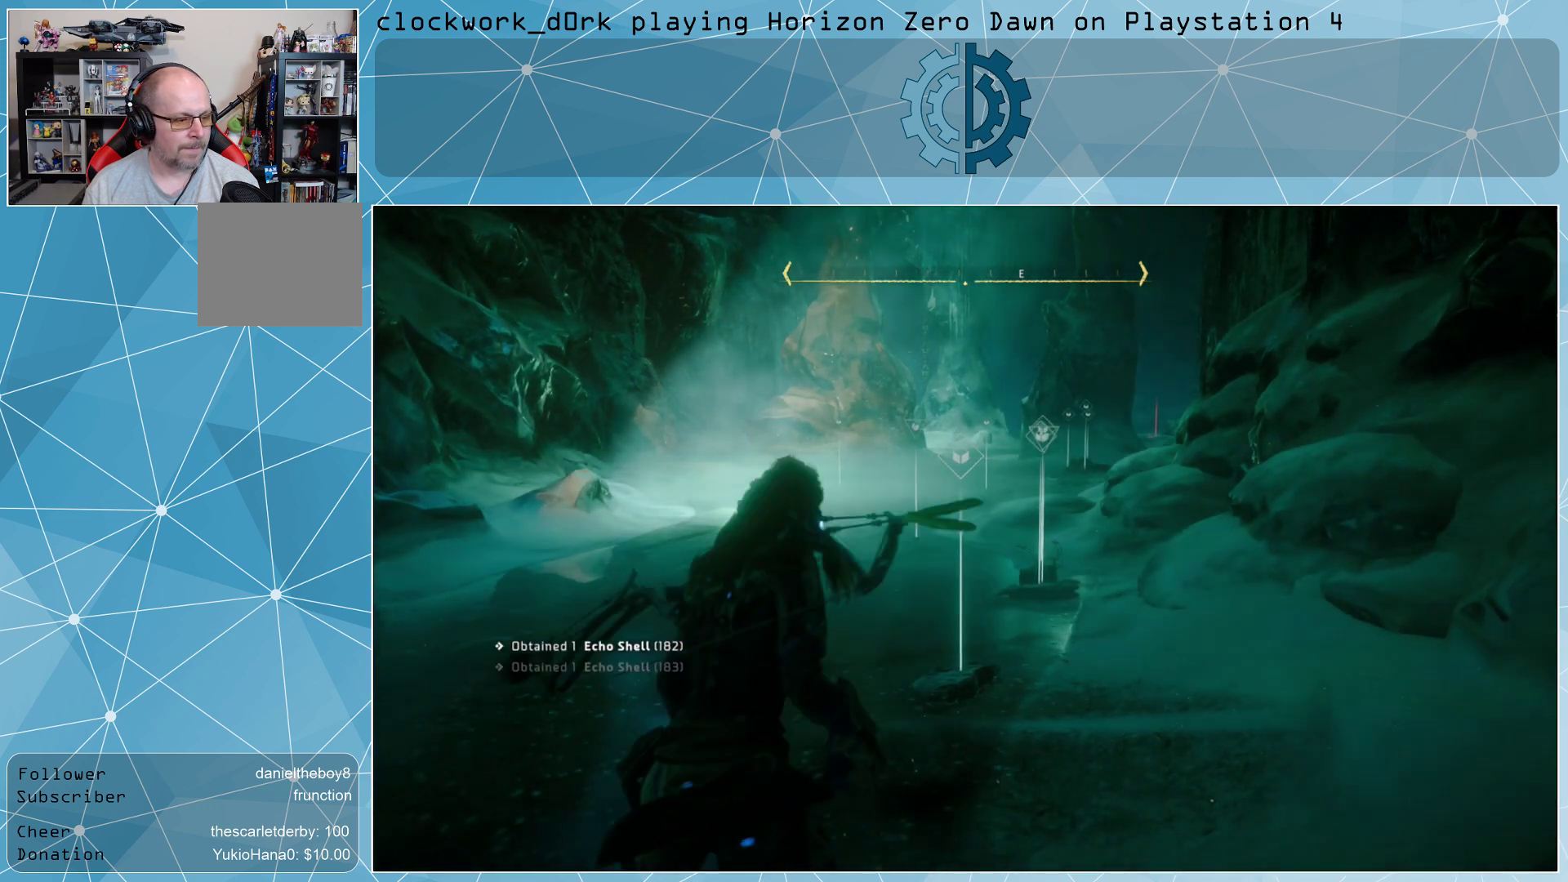
{"buttons": [], "left_stick": "up-right", "right_stick": "center", "events": [[33, "left_stick", "up-right"]]}
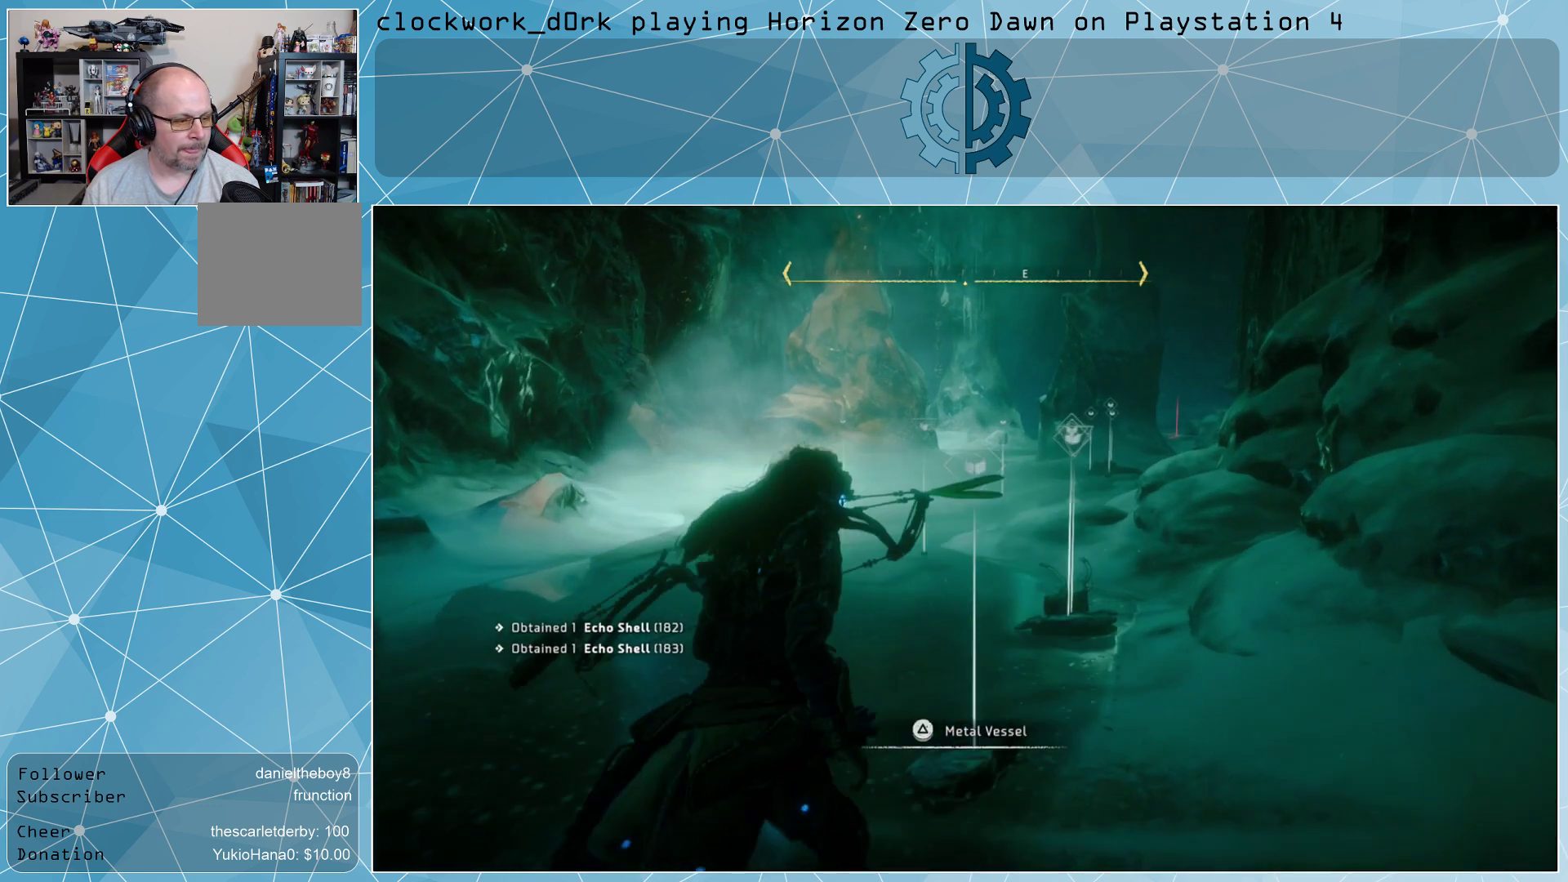
{"buttons": [], "left_stick": "up-right", "right_stick": "center", "events": [[67, "TRIANGLE", "down"], [167, "TRIANGLE", "up"], [233, "left_stick", "center"], [433, "left_stick", "up-right"]]}
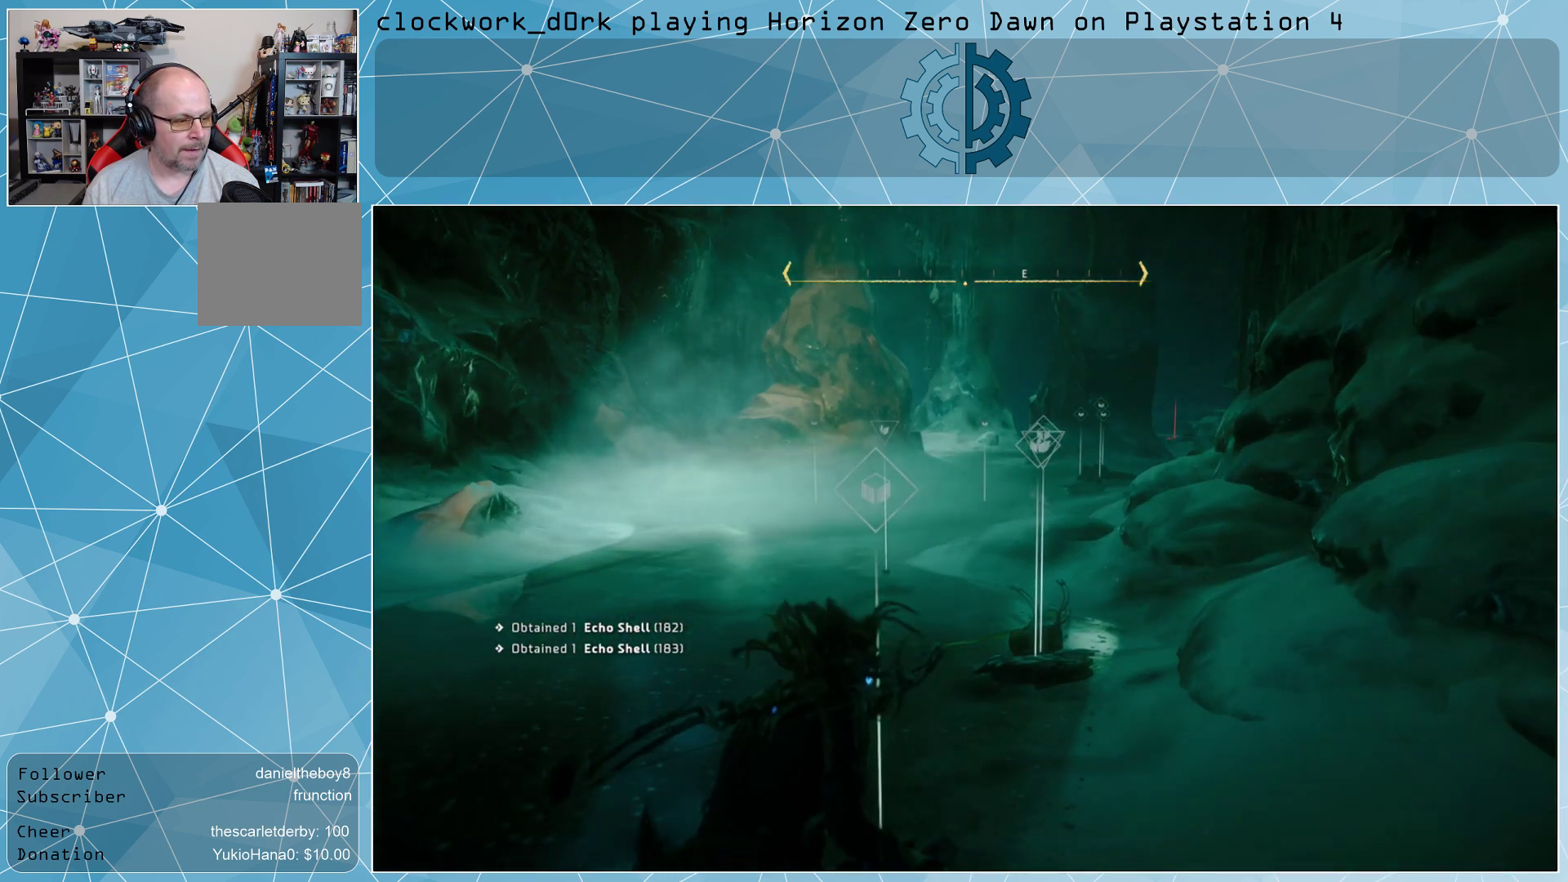
{"buttons": [], "left_stick": "up-right", "right_stick": "center", "events": []}
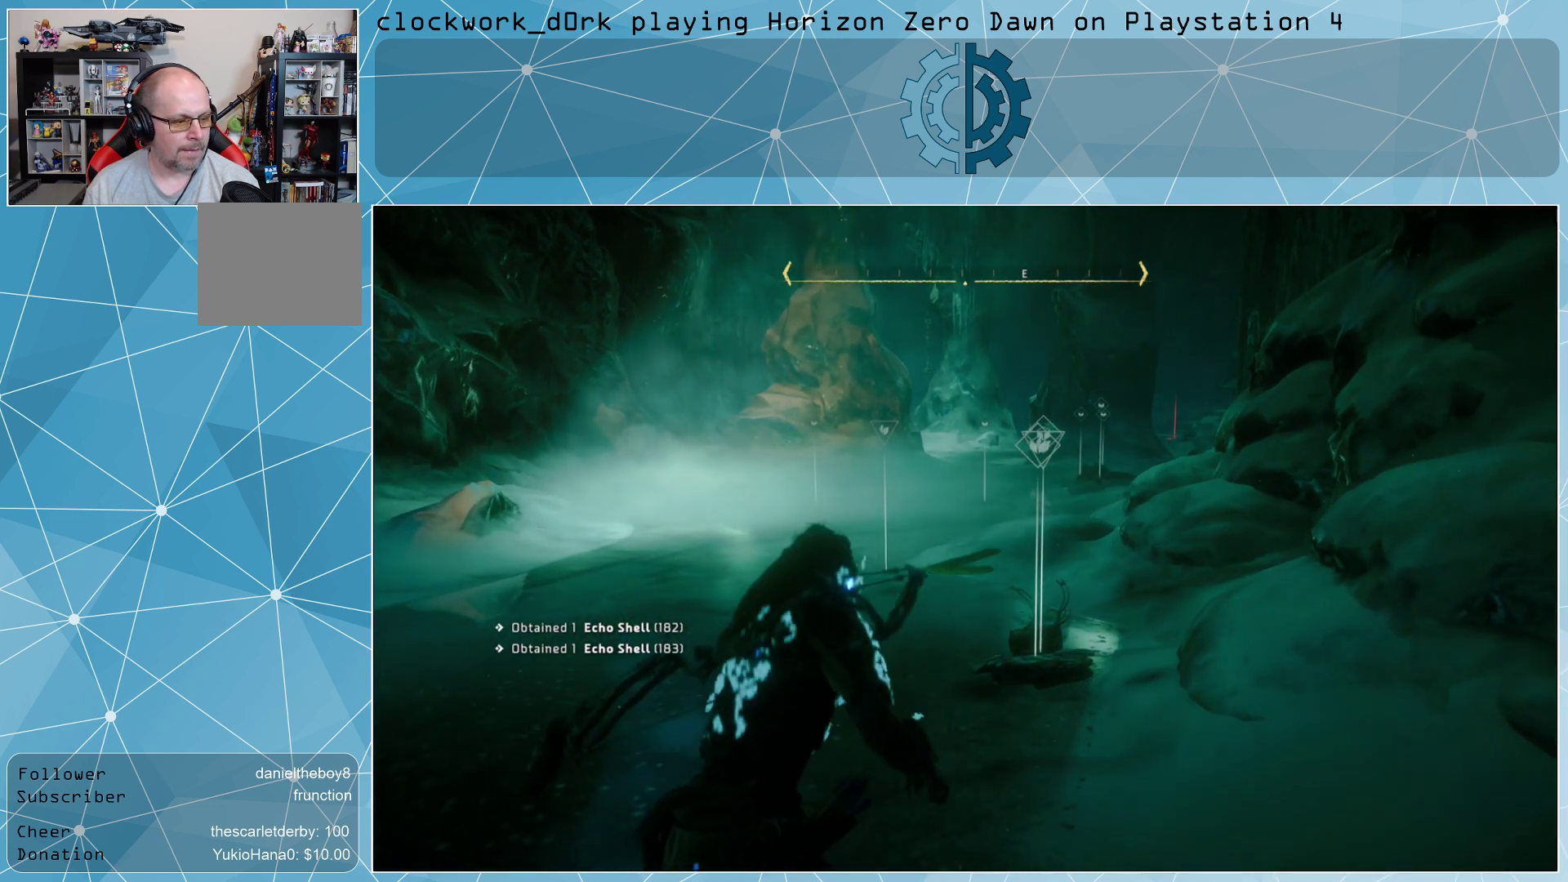
{"buttons": [], "left_stick": "up-right", "right_stick": "center", "events": []}
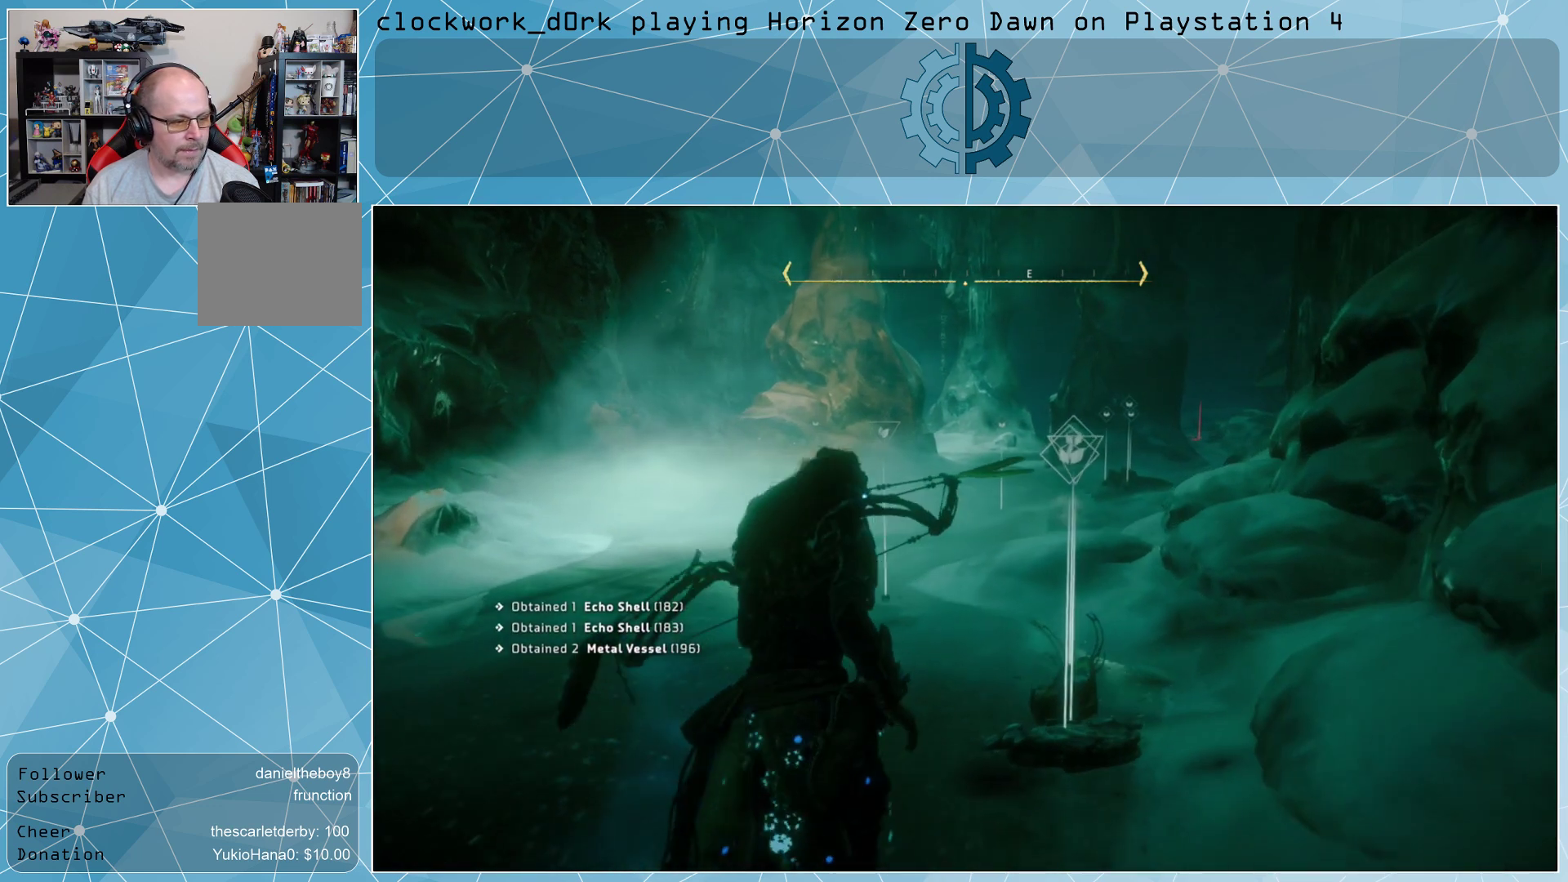
{"buttons": [], "left_stick": "center", "right_stick": "center", "events": [[167, "TRIANGLE", "down"], [233, "left_stick", "center"], [267, "TRIANGLE", "up"]]}
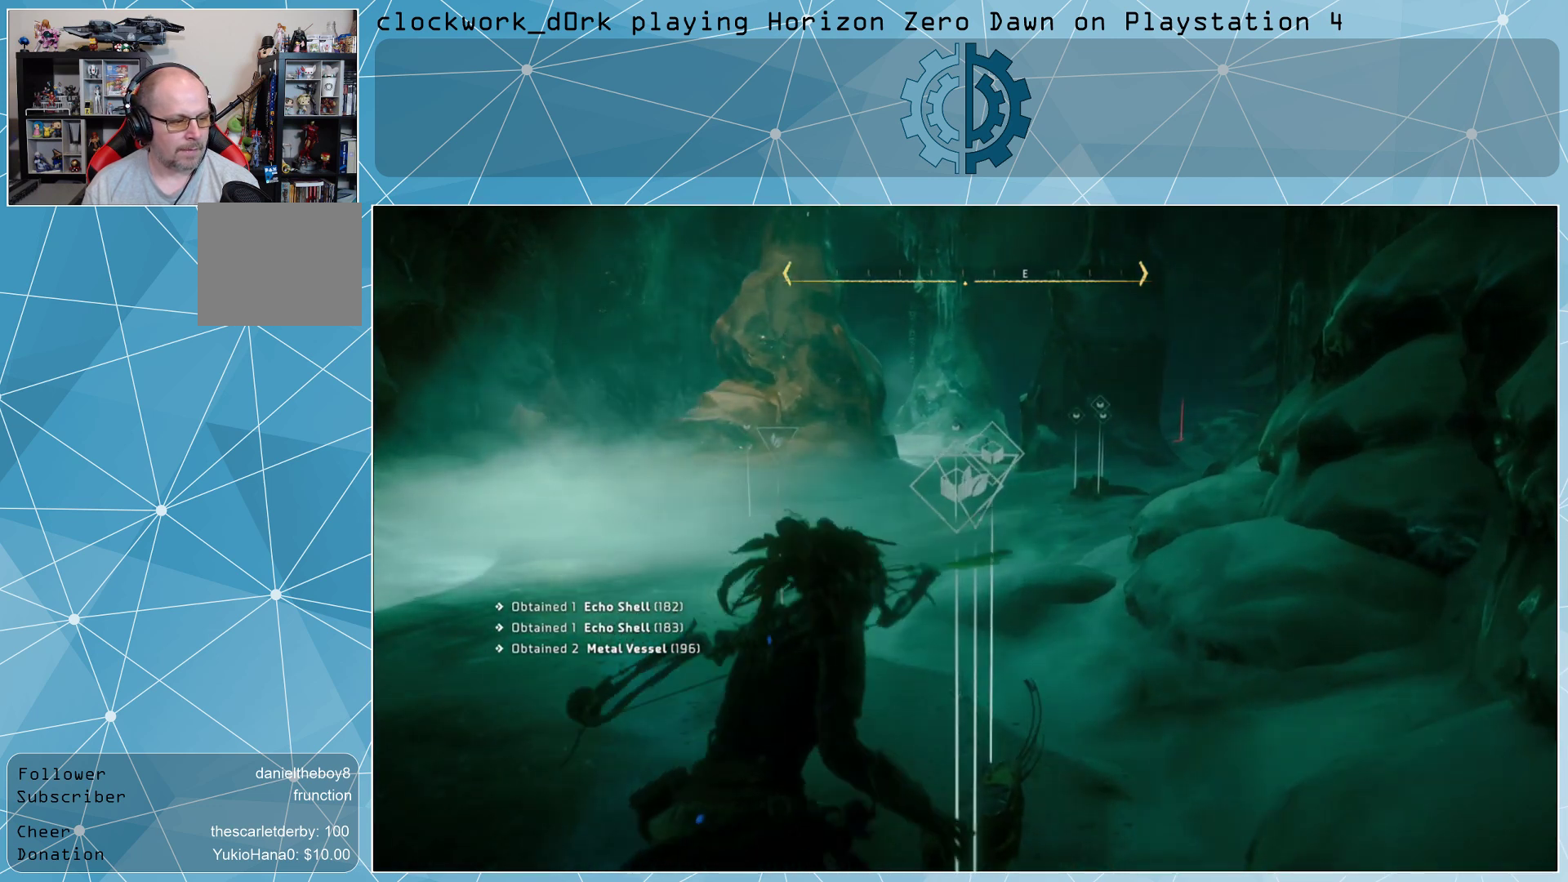
{"buttons": [], "left_stick": "up", "right_stick": "center", "events": [[100, "left_stick", "up"]]}
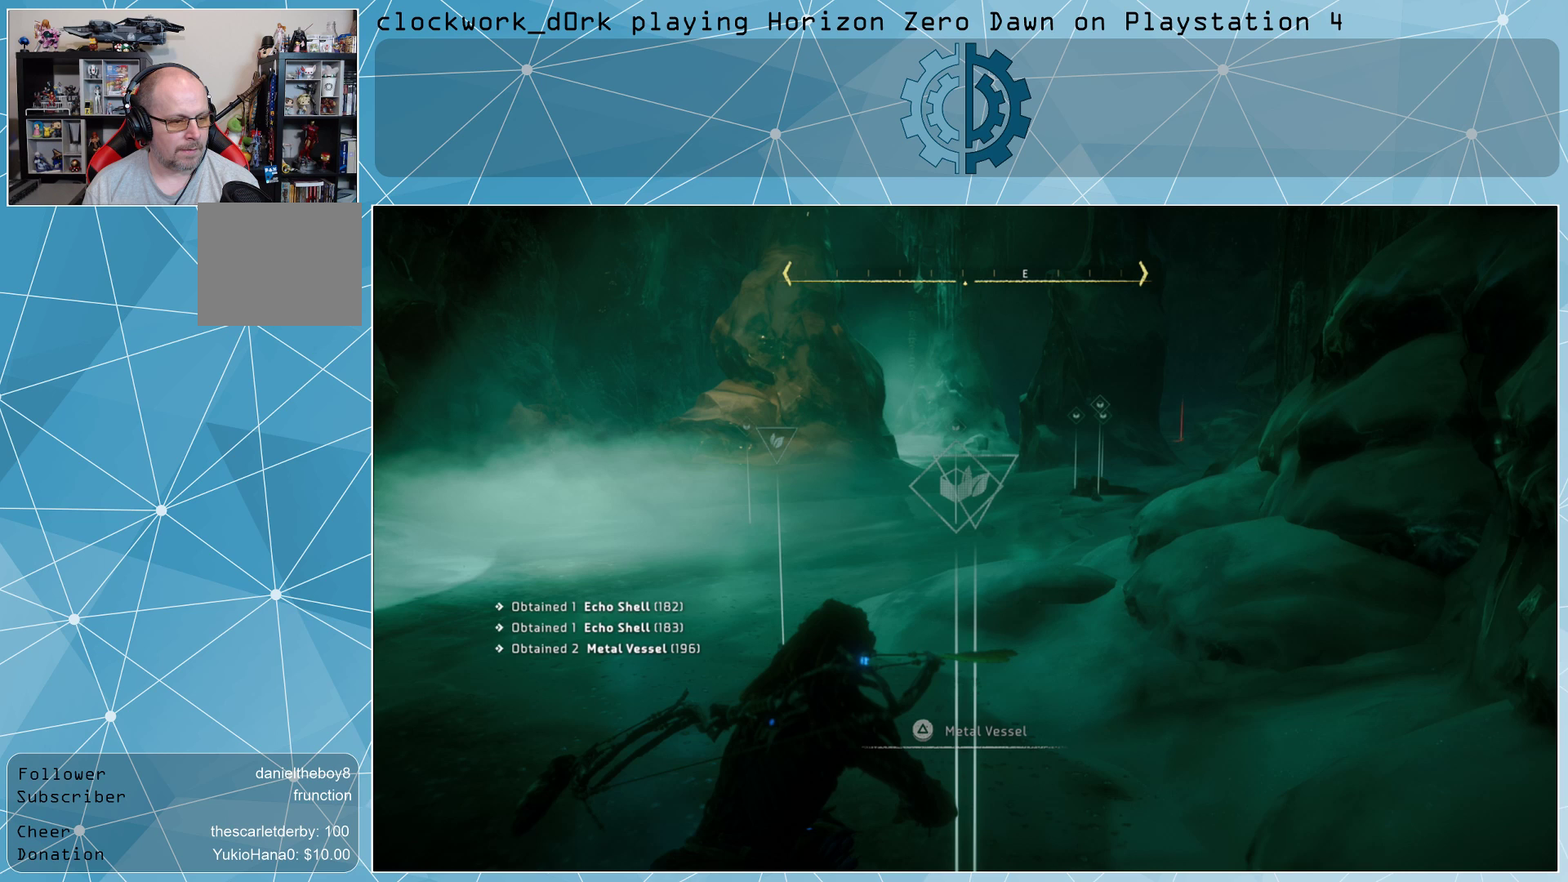
{"buttons": [], "left_stick": "down", "right_stick": "center", "events": [[367, "left_stick", "center"], [433, "left_stick", "down"]]}
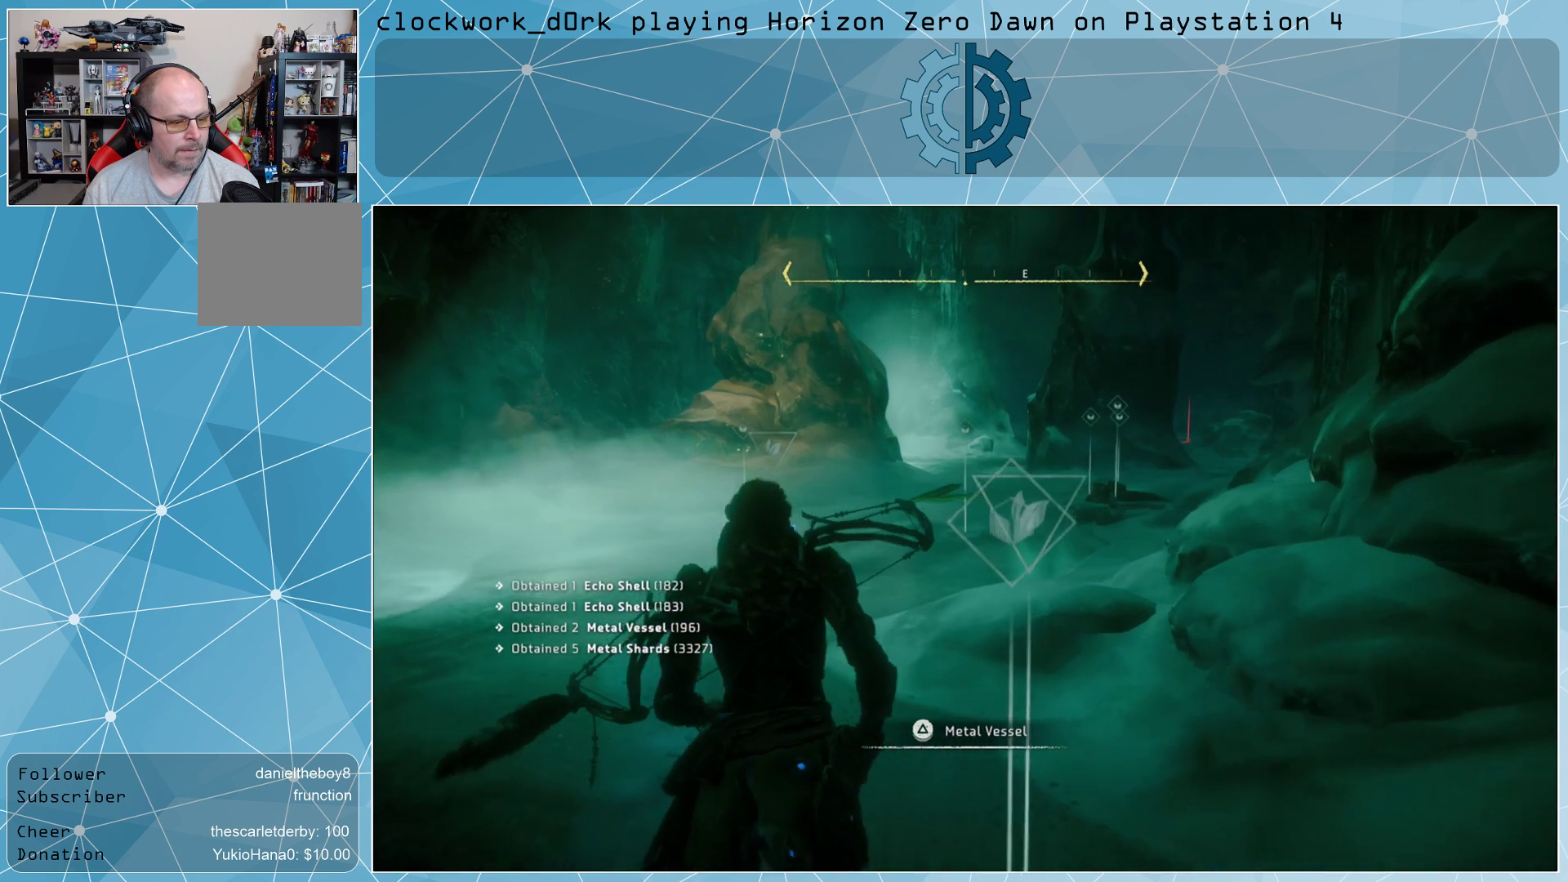
{"buttons": [], "left_stick": "center", "right_stick": "center", "events": [[67, "TRIANGLE", "down"], [167, "TRIANGLE", "up"], [267, "TRIANGLE", "down"], [267, "left_stick", "center"], [333, "TRIANGLE", "up"], [433, "TRIANGLE", "down"], [500, "TRIANGLE", "up"]]}
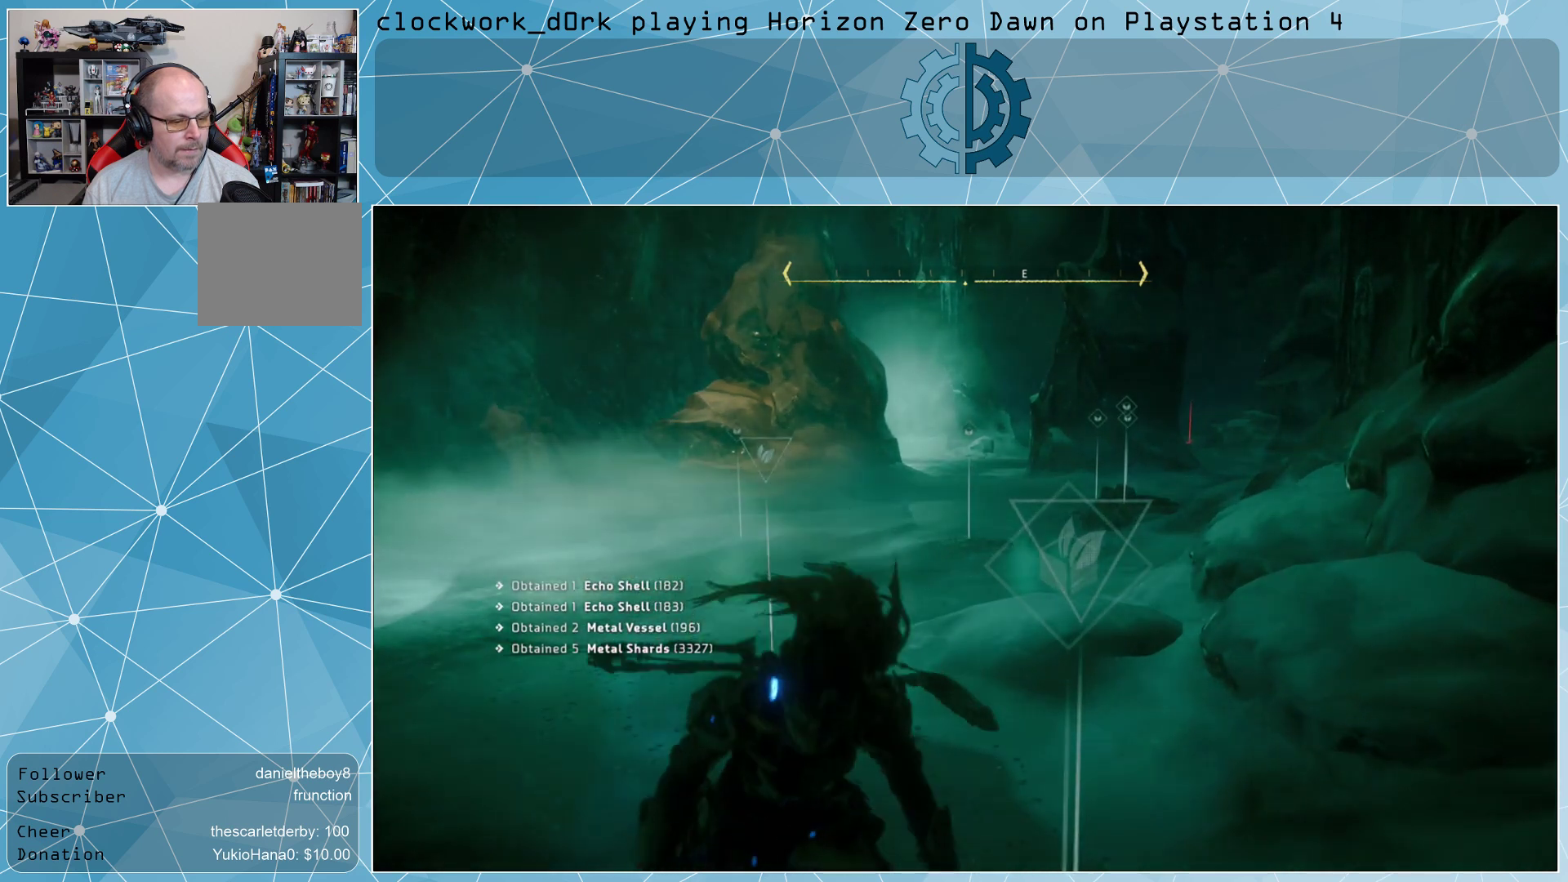
{"buttons": ["TRIANGLE"], "left_stick": "center", "right_stick": "center", "events": [[100, "TRIANGLE", "down"], [167, "TRIANGLE", "up"], [267, "TRIANGLE", "down"], [367, "TRIANGLE", "up"], [467, "TRIANGLE", "down"]]}
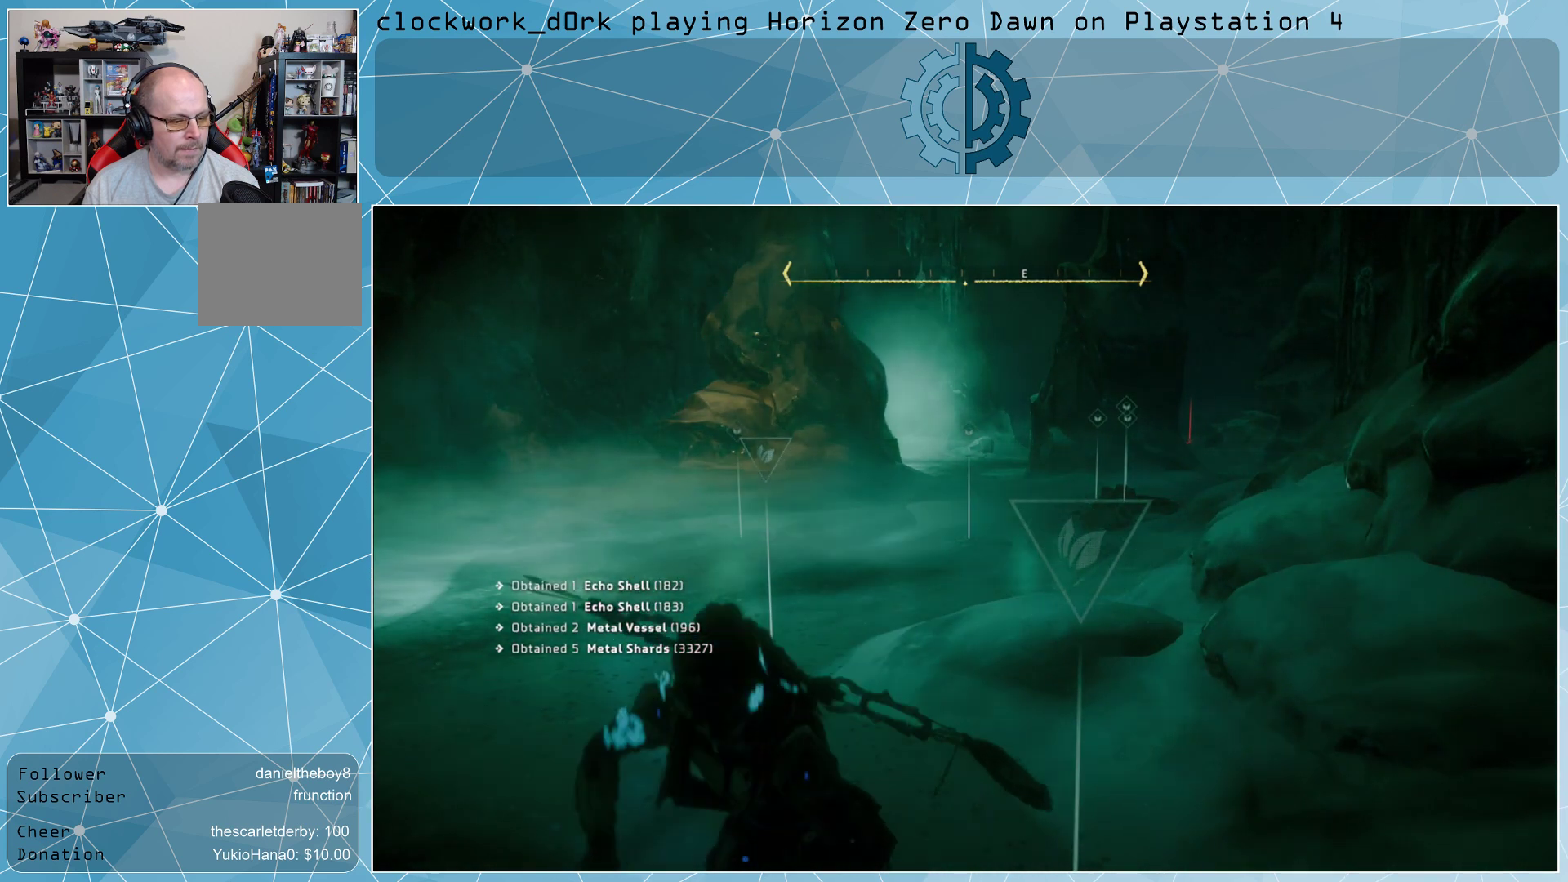
{"buttons": [], "left_stick": "center", "right_stick": "center", "events": [[33, "TRIANGLE", "up"], [133, "TRIANGLE", "down"], [200, "TRIANGLE", "up"], [267, "TRIANGLE", "down"], [367, "TRIANGLE", "up"]]}
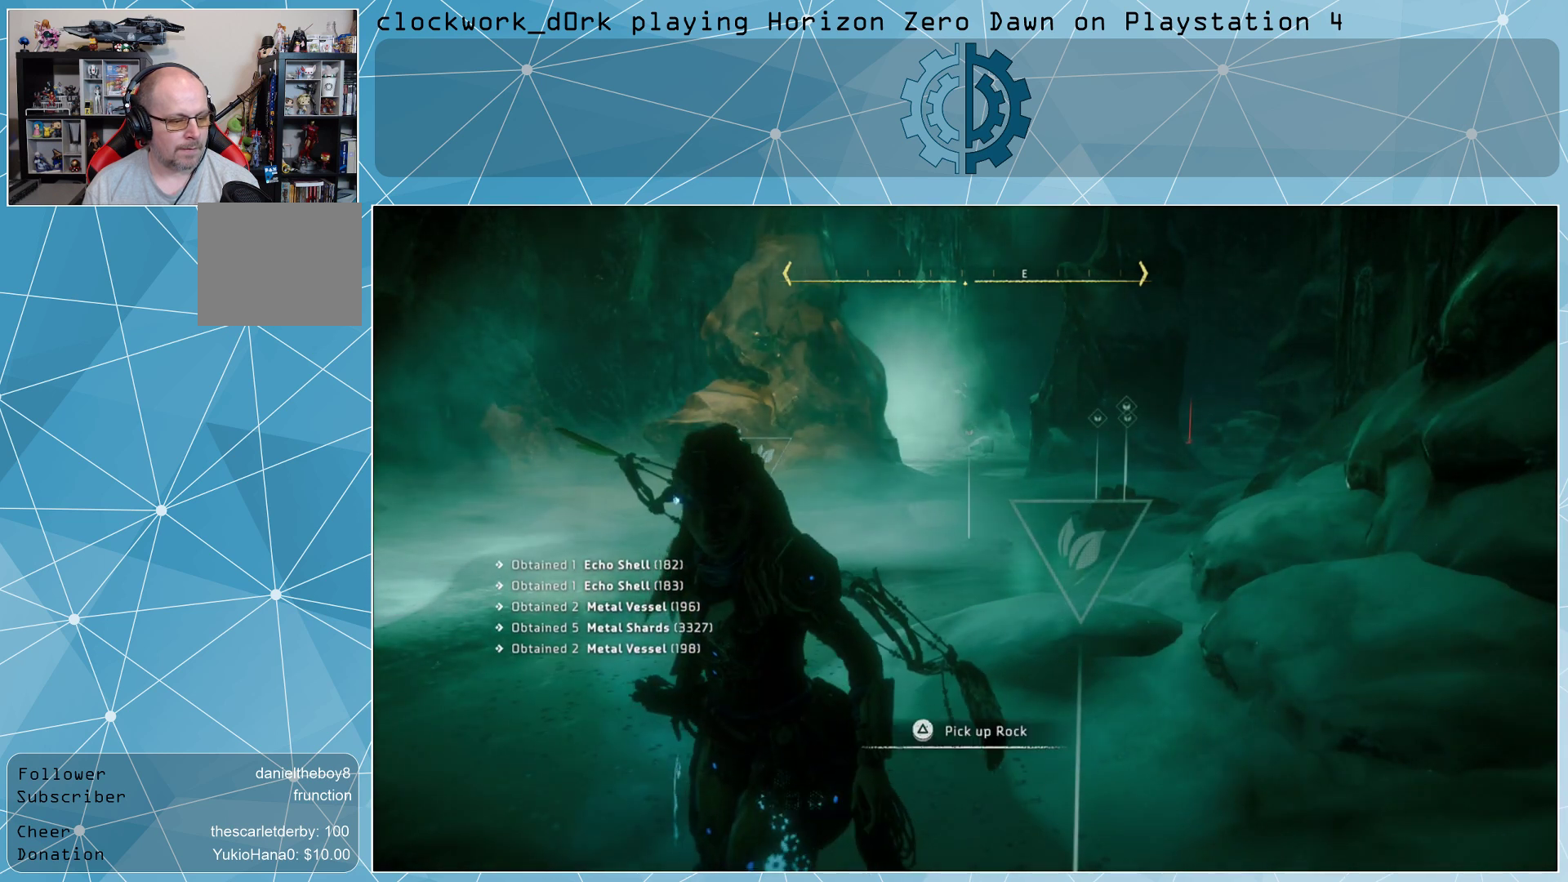
{"buttons": [], "left_stick": "center", "right_stick": "center", "events": [[33, "left_stick", "down-right"], [233, "TRIANGLE", "down"], [233, "left_stick", "center"], [333, "TRIANGLE", "up"]]}
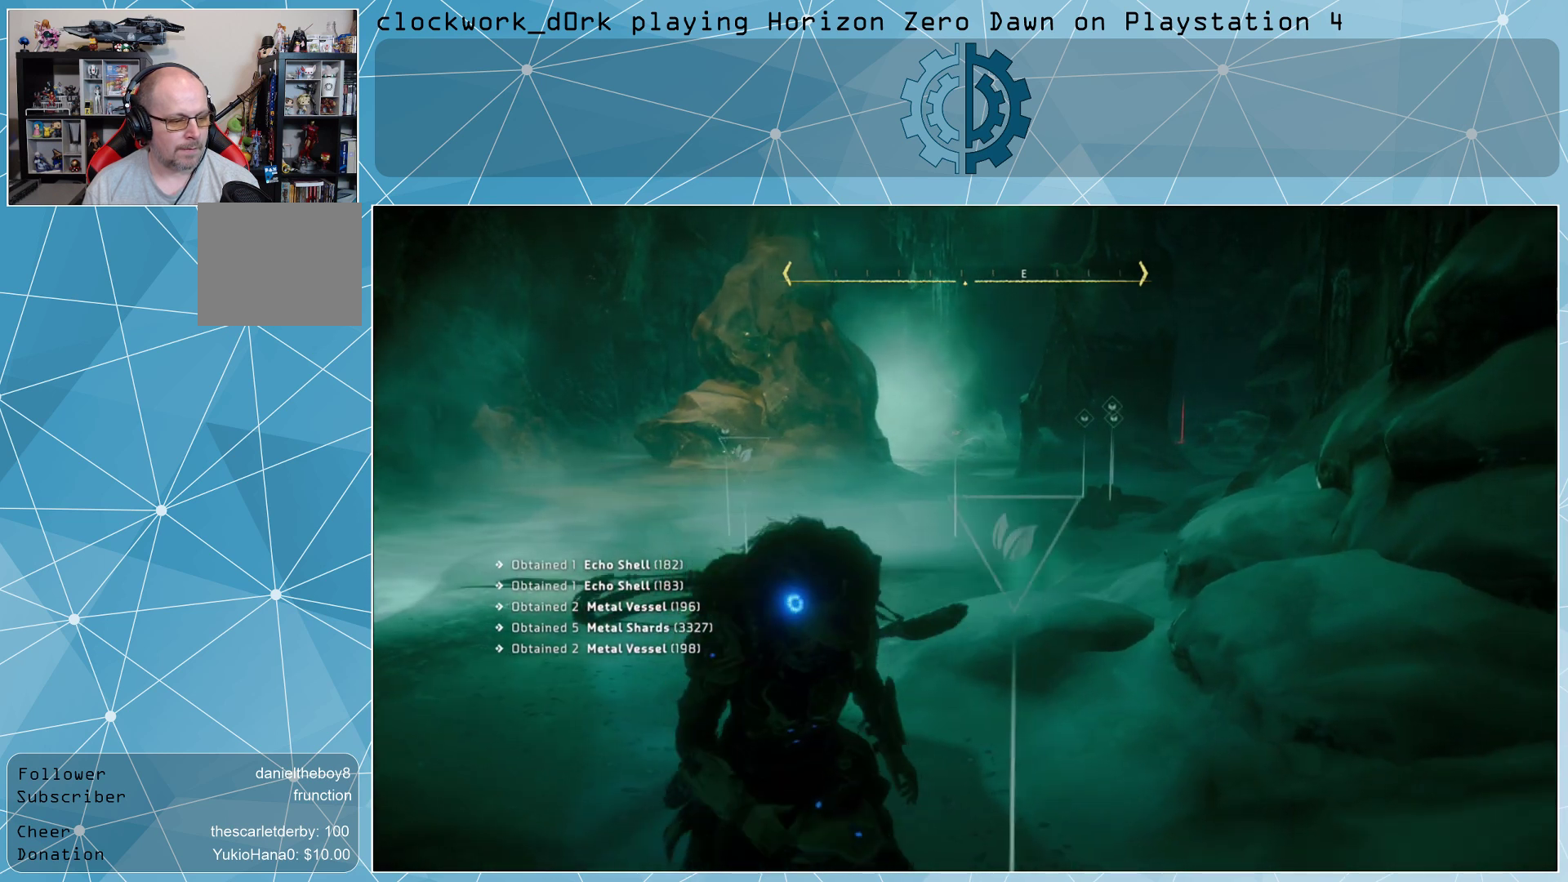
{"buttons": [], "left_stick": "up", "right_stick": "center", "events": [[267, "left_stick", "up"]]}
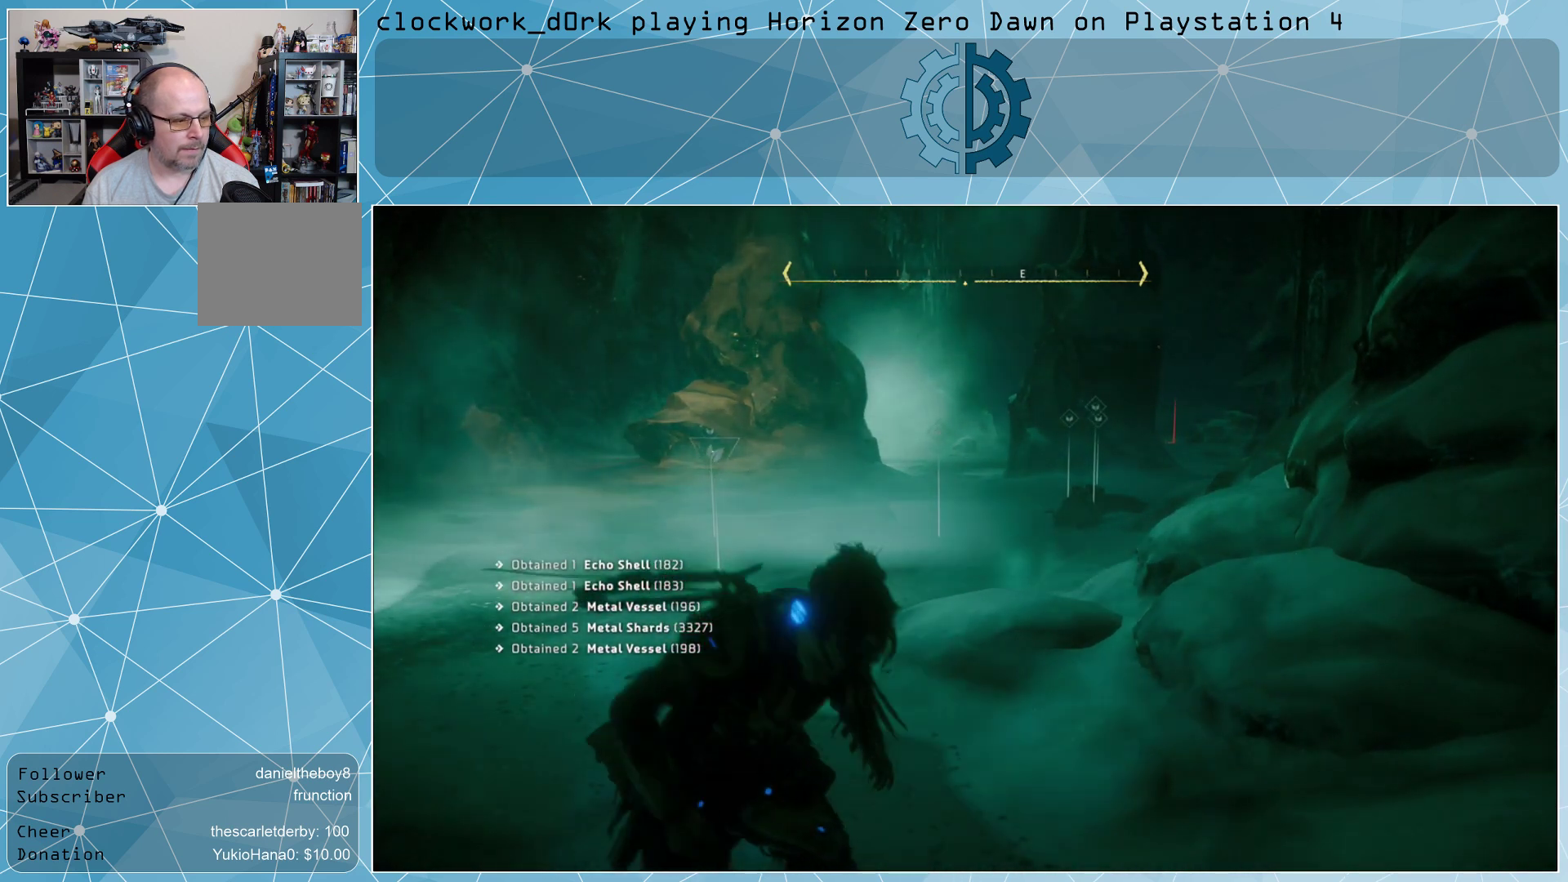
{"buttons": [], "left_stick": "up", "right_stick": "center", "events": []}
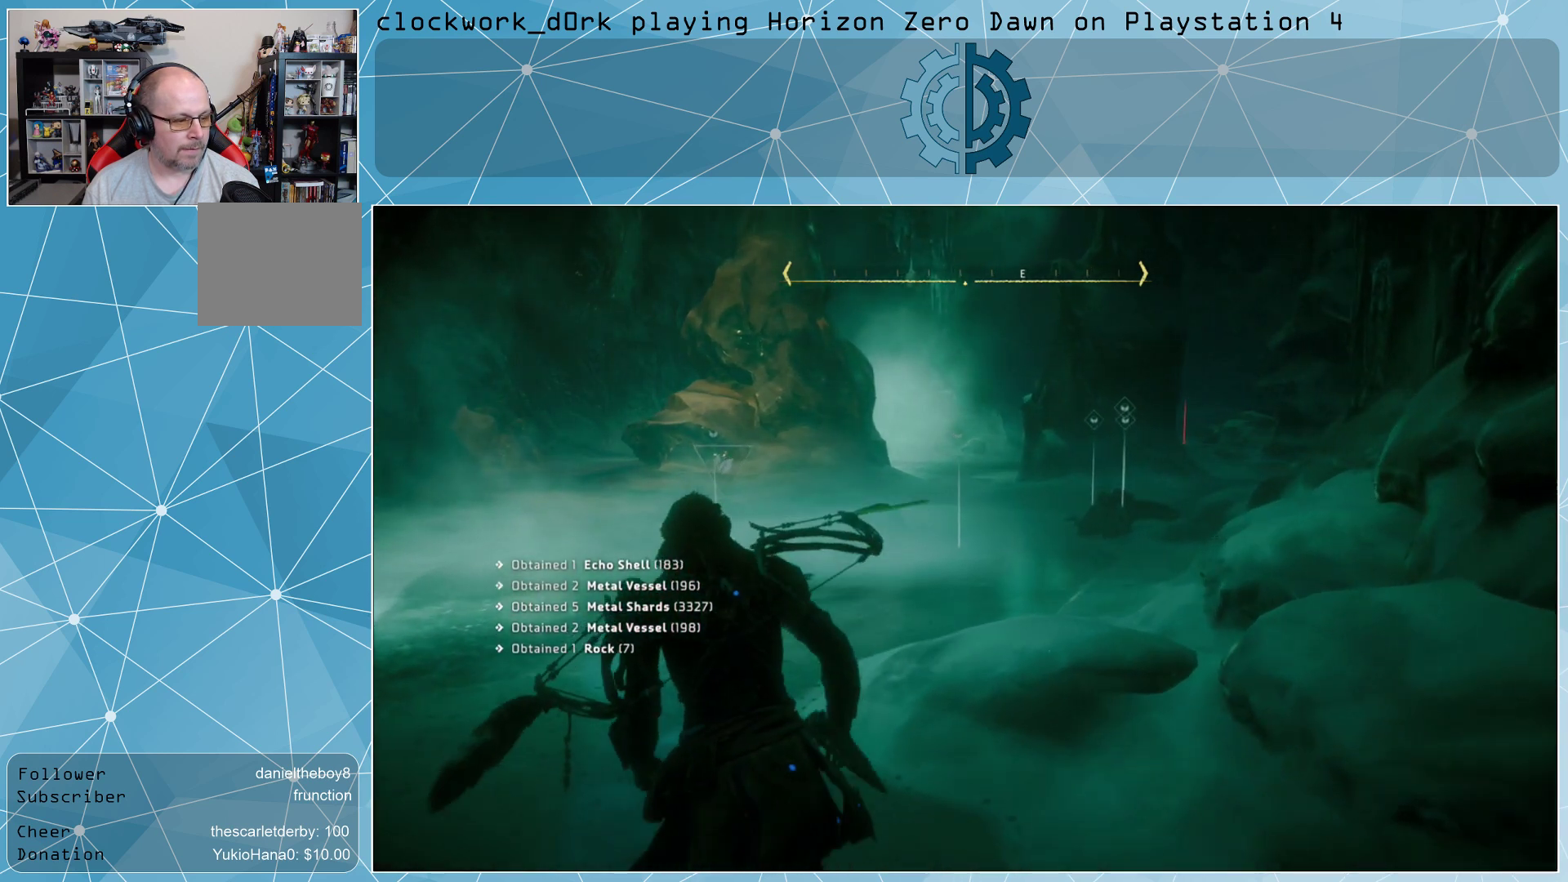
{"buttons": [], "left_stick": "center", "right_stick": "center", "events": [[333, "TRIANGLE", "down"], [333, "left_stick", "center"], [433, "TRIANGLE", "up"]]}
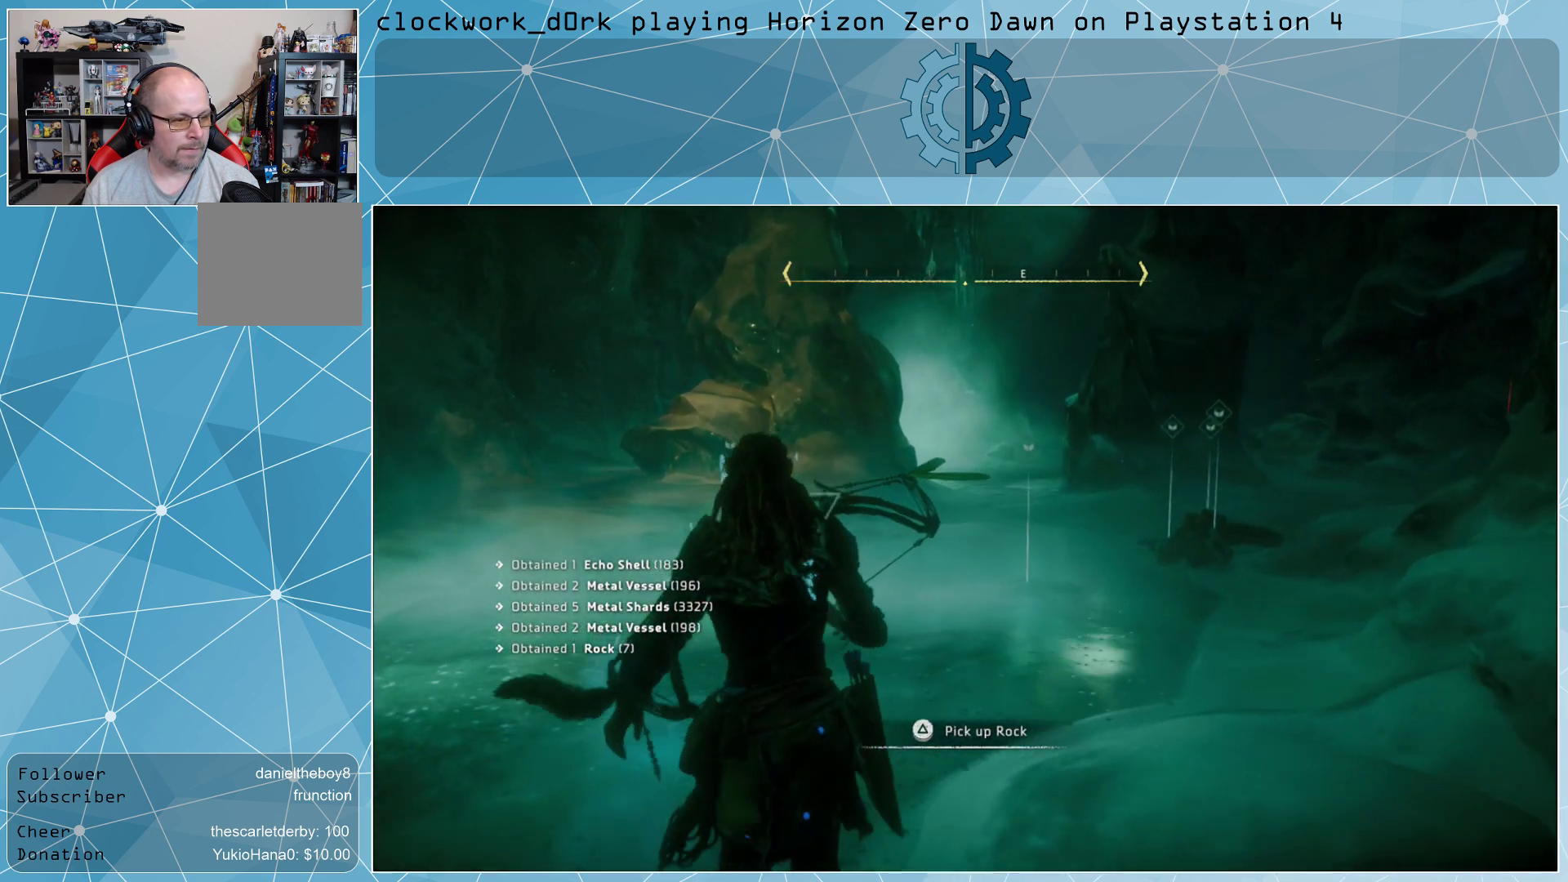
{"buttons": [], "left_stick": "up", "right_stick": "center", "events": [[33, "TRIANGLE", "down"], [133, "TRIANGLE", "up"], [433, "left_stick", "up"]]}
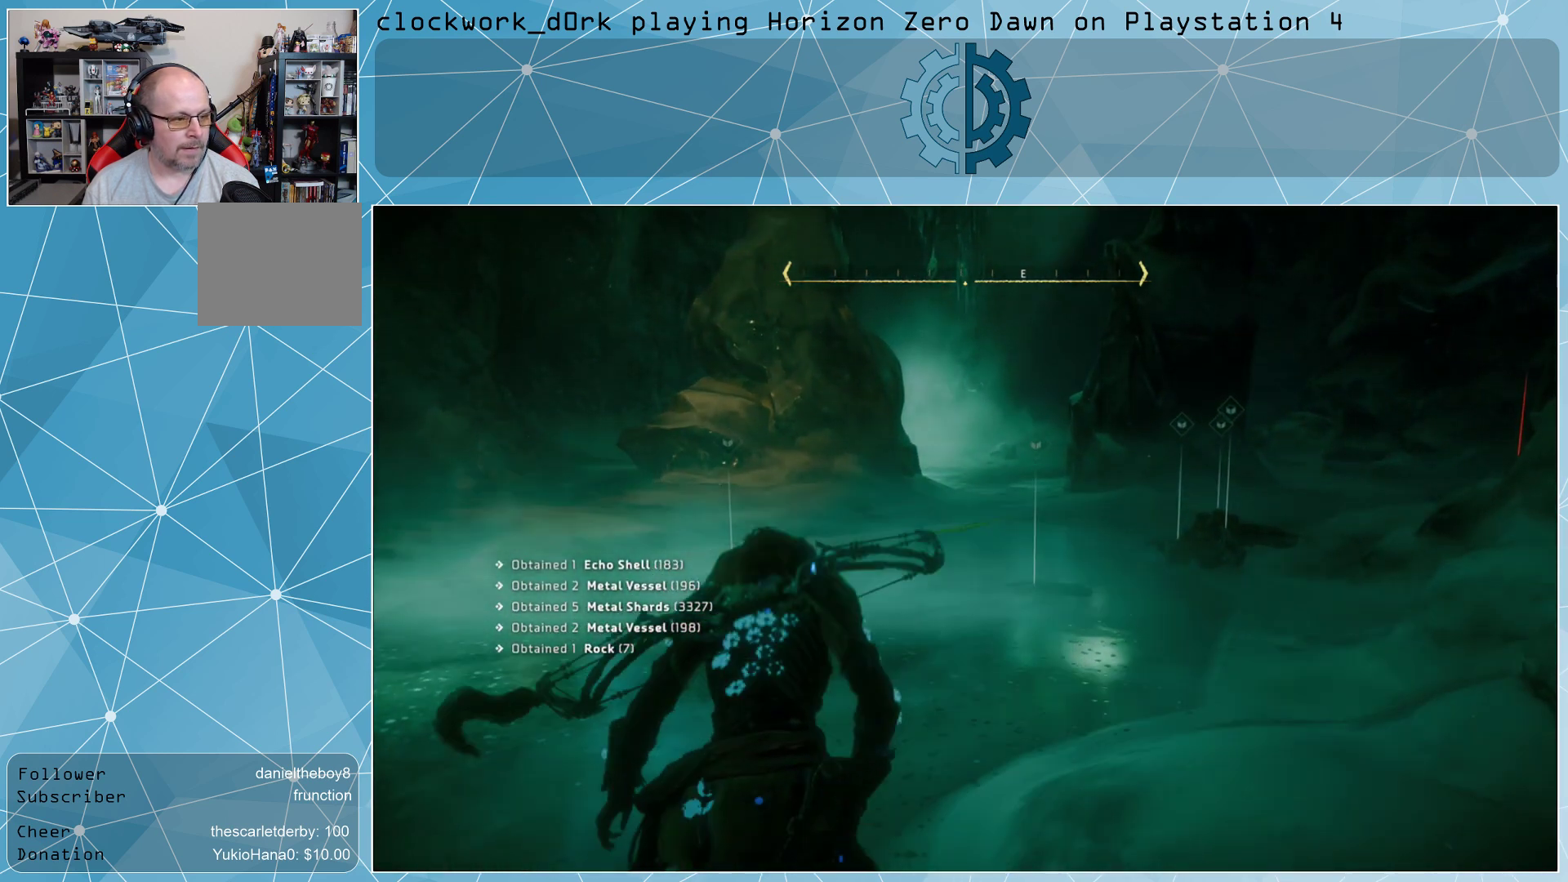
{"buttons": [], "left_stick": "up", "right_stick": "center", "events": [[67, "right_stick", "right"], [167, "right_stick", "center"]]}
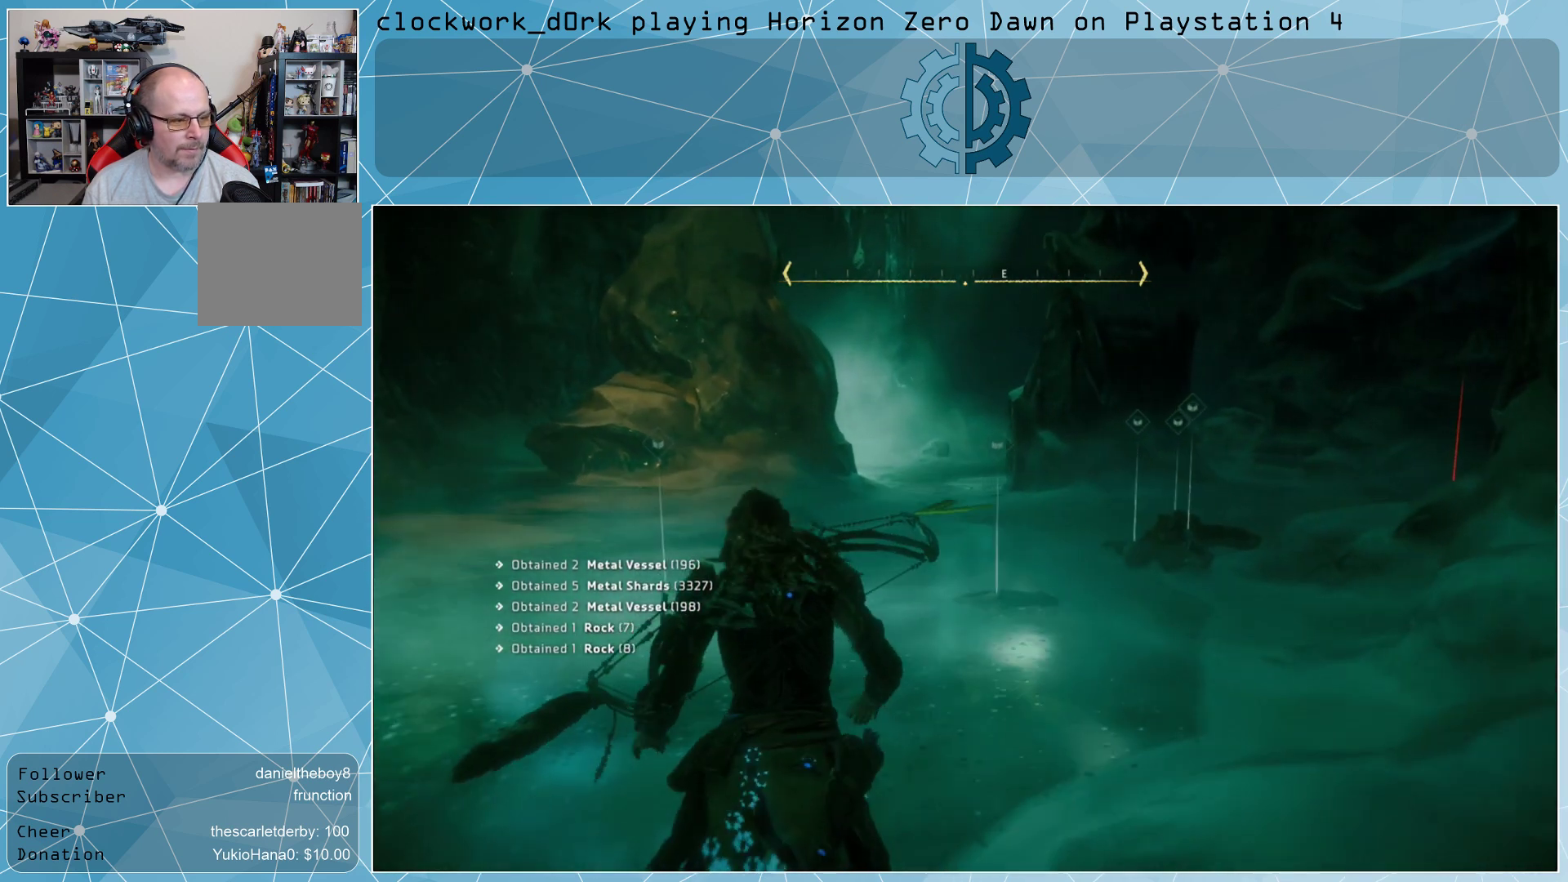
{"buttons": [], "left_stick": "up", "right_stick": "center", "events": []}
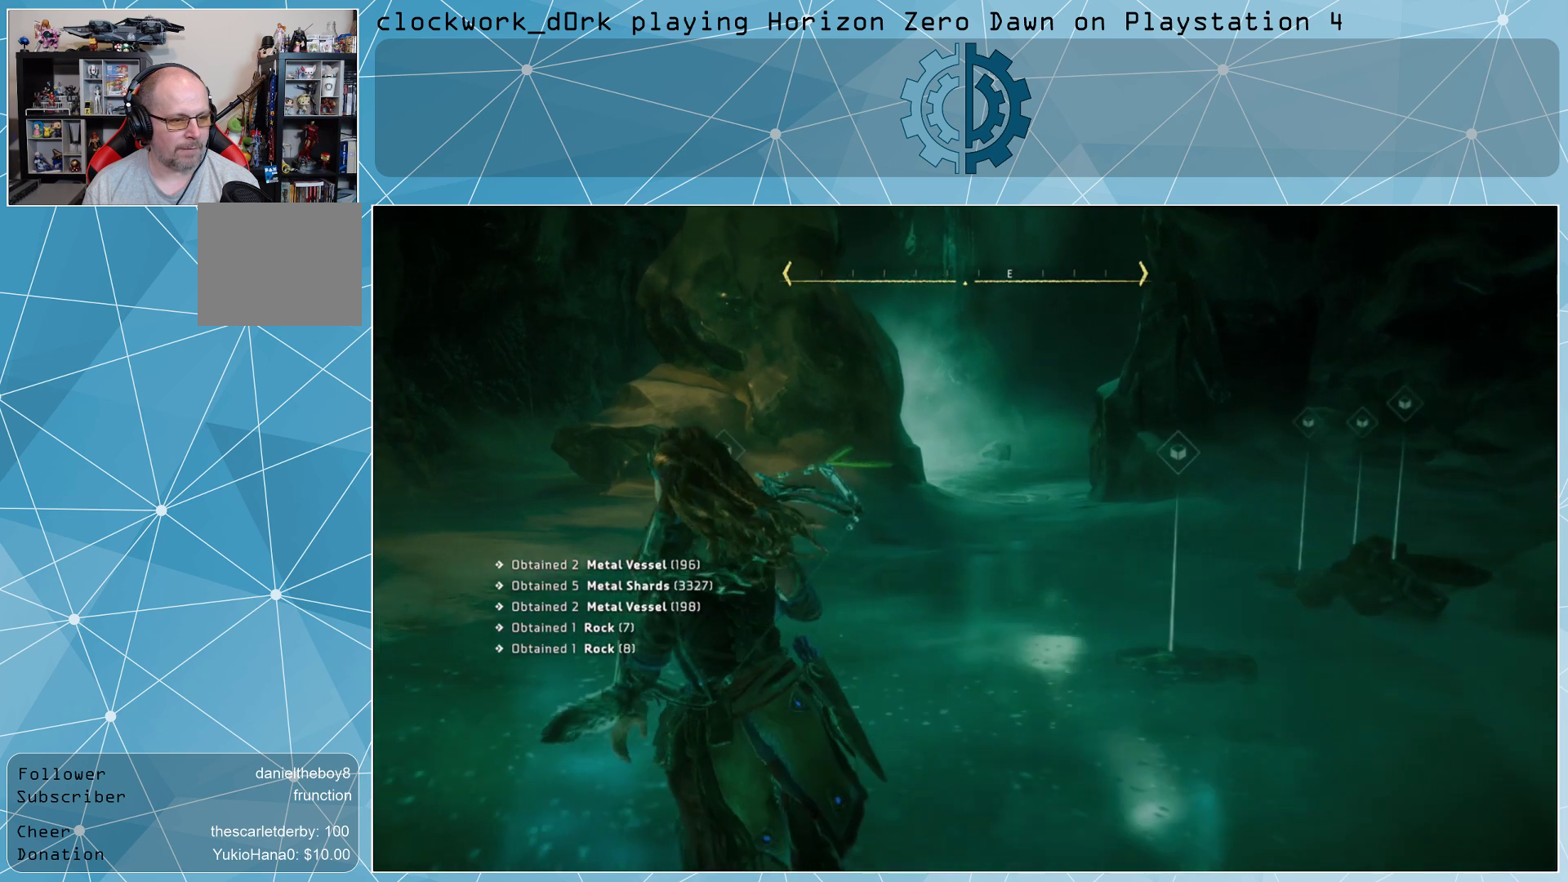
{"buttons": [], "left_stick": "center", "right_stick": "center", "events": [[100, "left_stick", "center"], [200, "TRIANGLE", "down"], [300, "TRIANGLE", "up"], [367, "TRIANGLE", "down"], [467, "TRIANGLE", "up"]]}
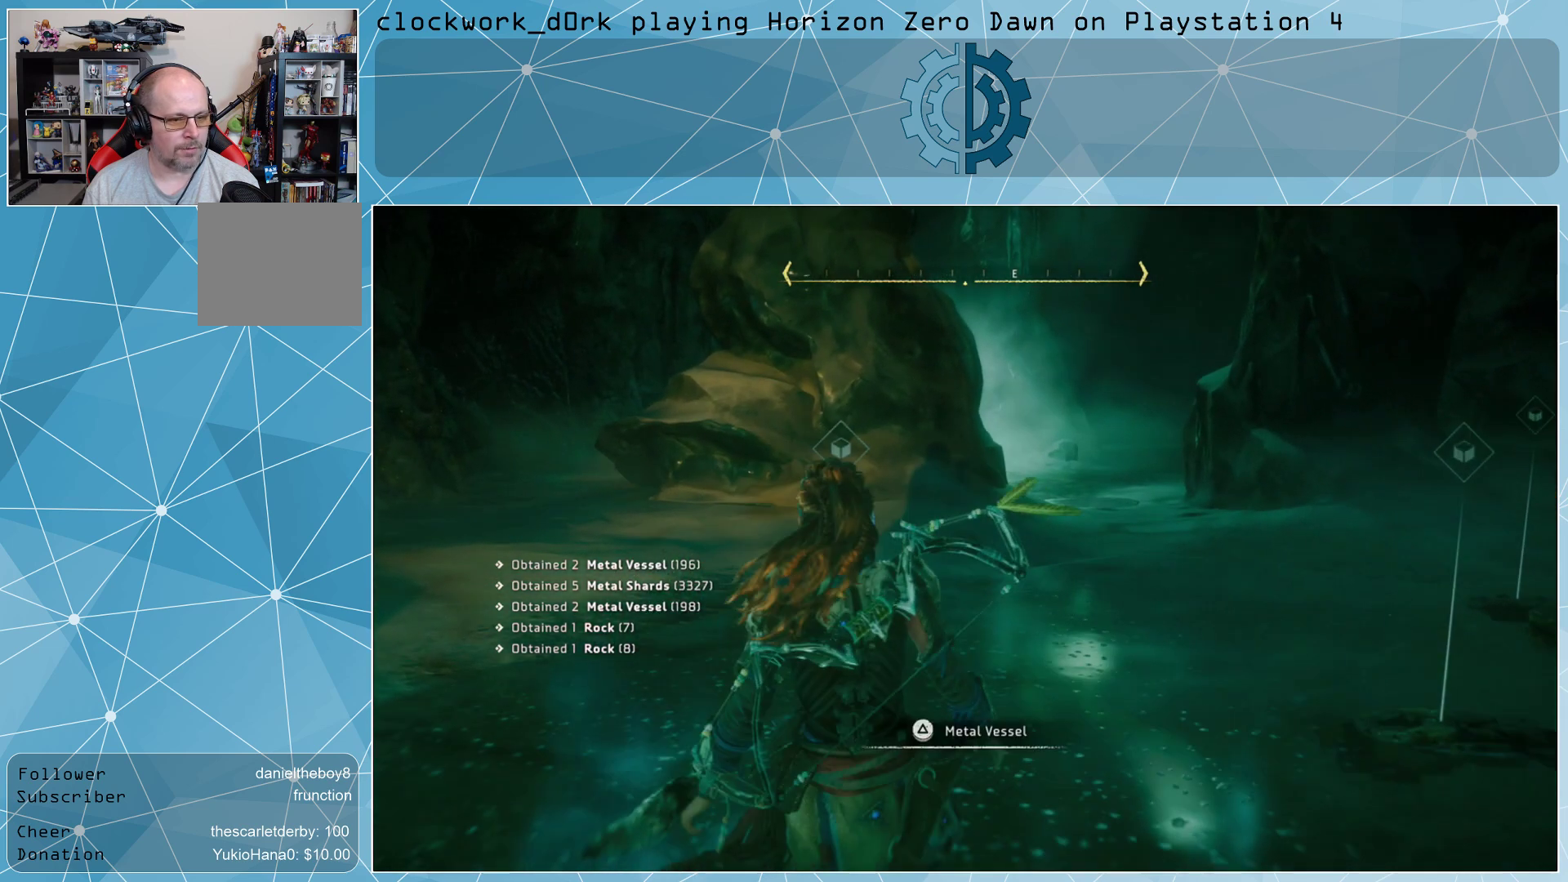
{"buttons": [], "left_stick": "center", "right_stick": "right", "events": [[367, "right_stick", "right"]]}
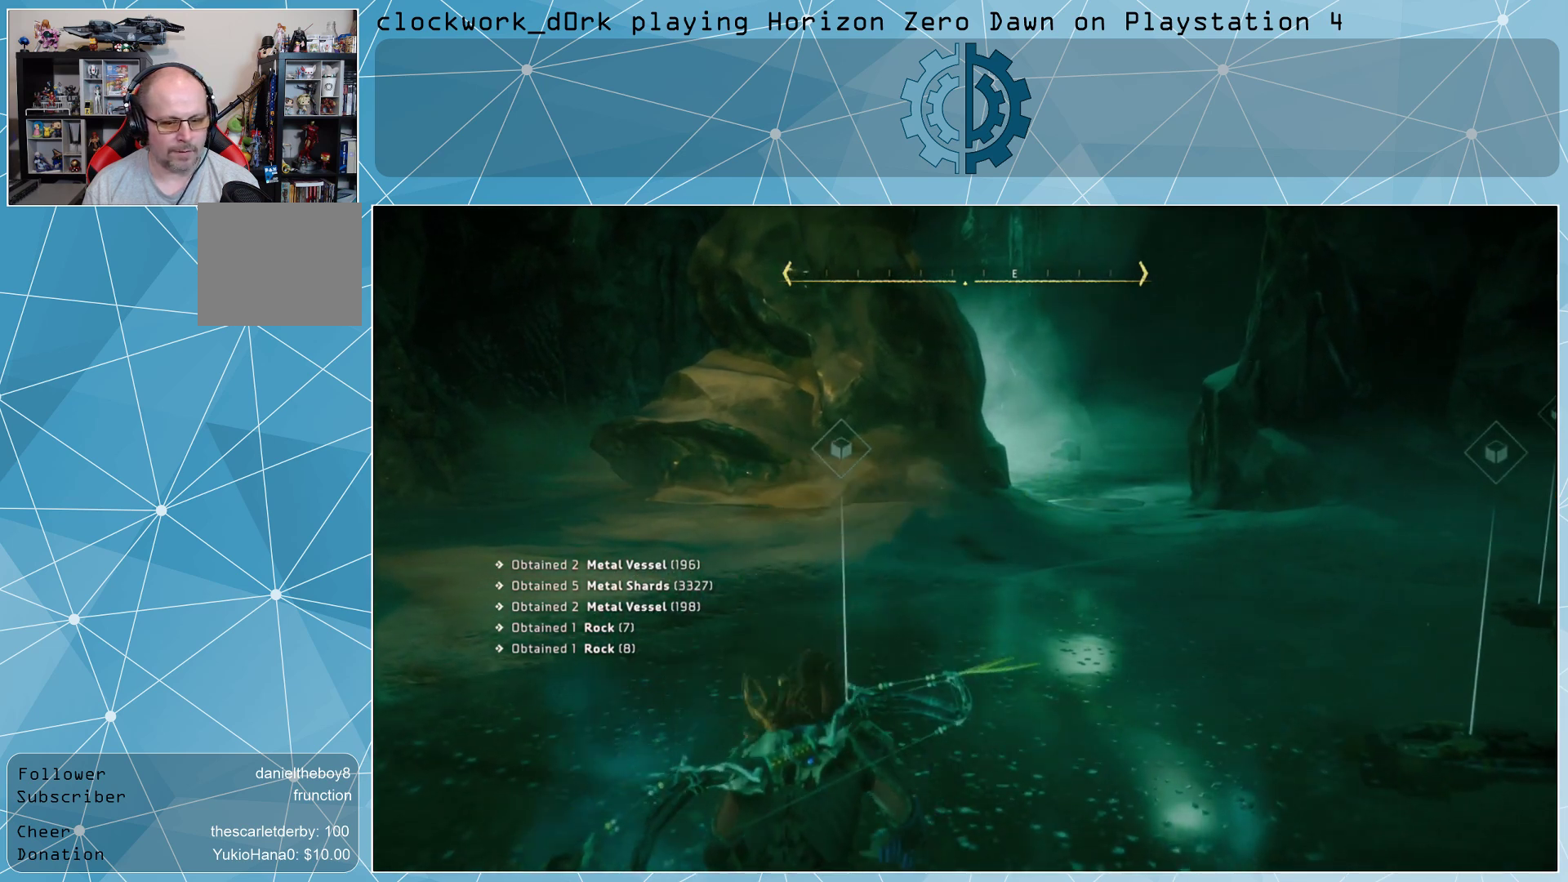
{"buttons": [], "left_stick": "up-right", "right_stick": "center", "events": [[133, "right_stick", "center"], [167, "left_stick", "up-right"]]}
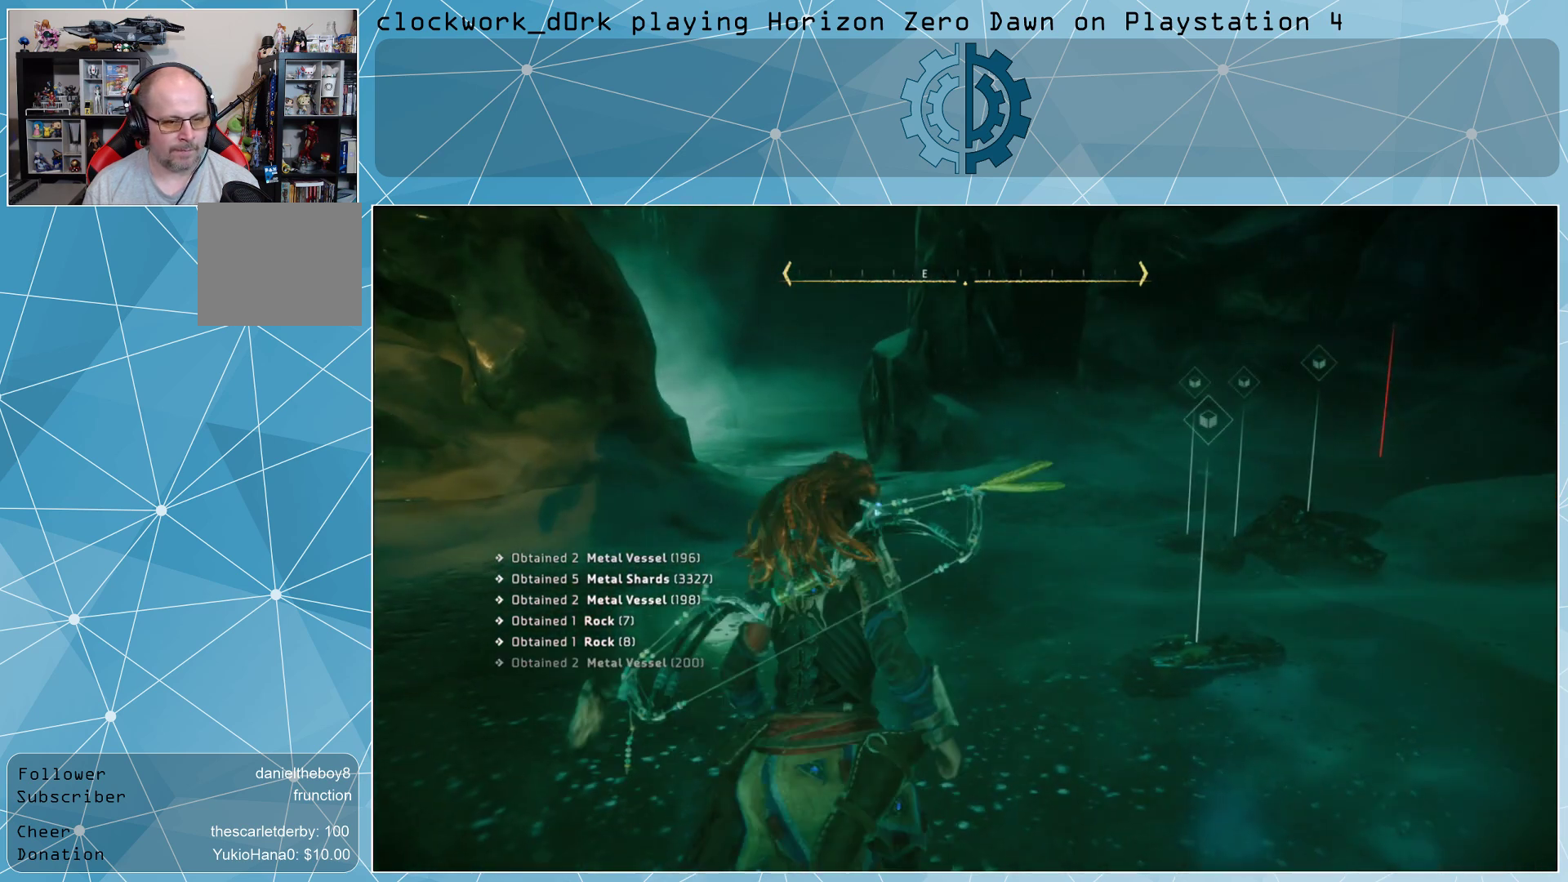
{"buttons": [], "left_stick": "up-right", "right_stick": "center", "events": []}
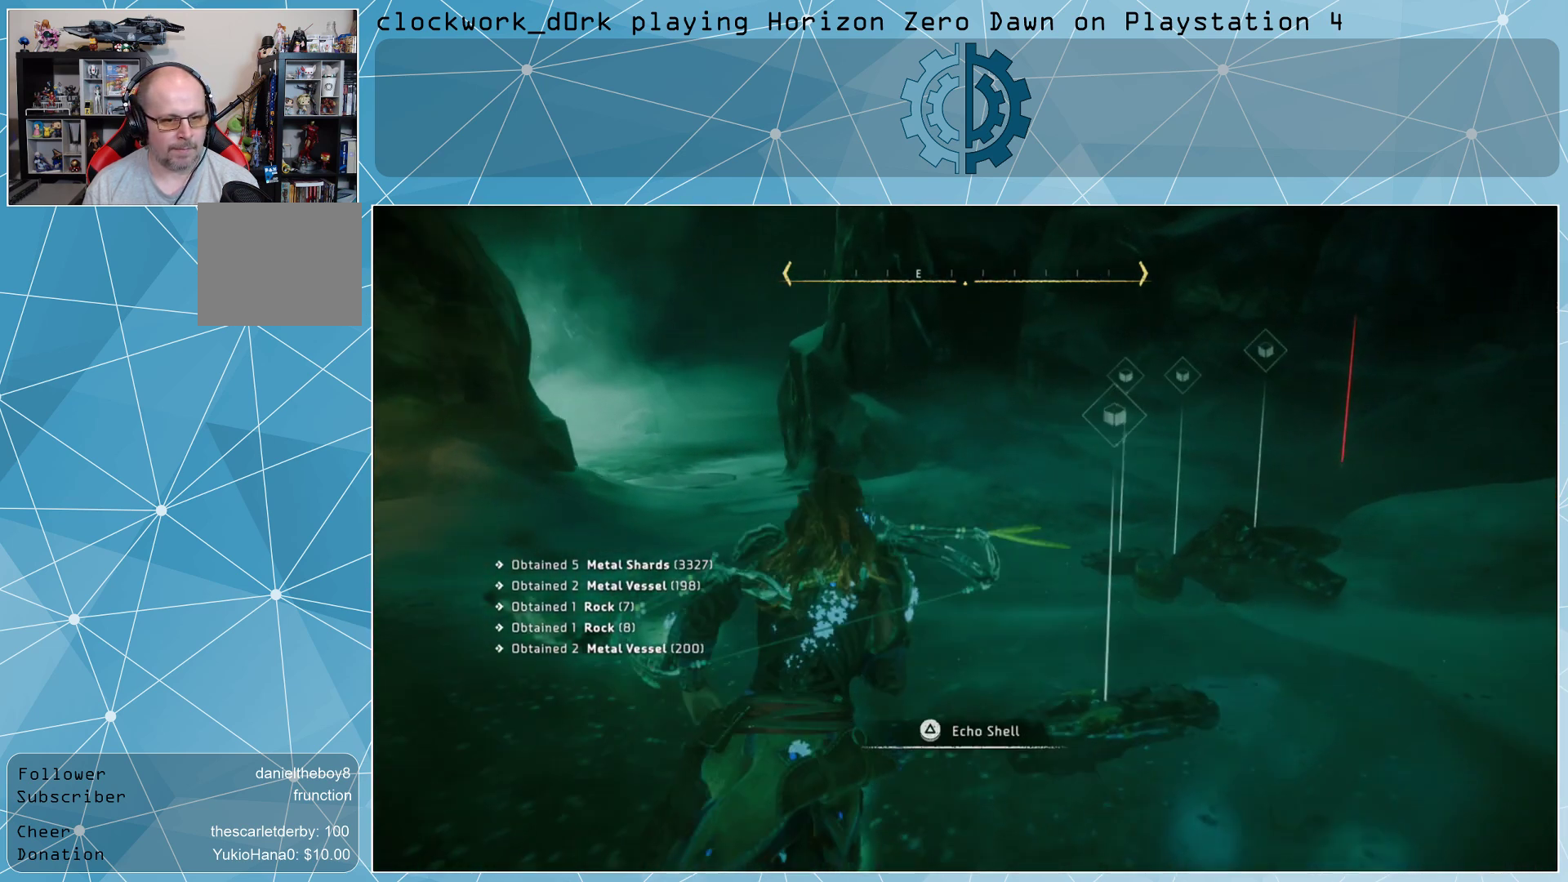
{"buttons": [], "left_stick": "center", "right_stick": "center", "events": [[100, "TRIANGLE", "down"], [100, "left_stick", "center"], [200, "TRIANGLE", "up"], [267, "TRIANGLE", "down"], [367, "TRIANGLE", "up"]]}
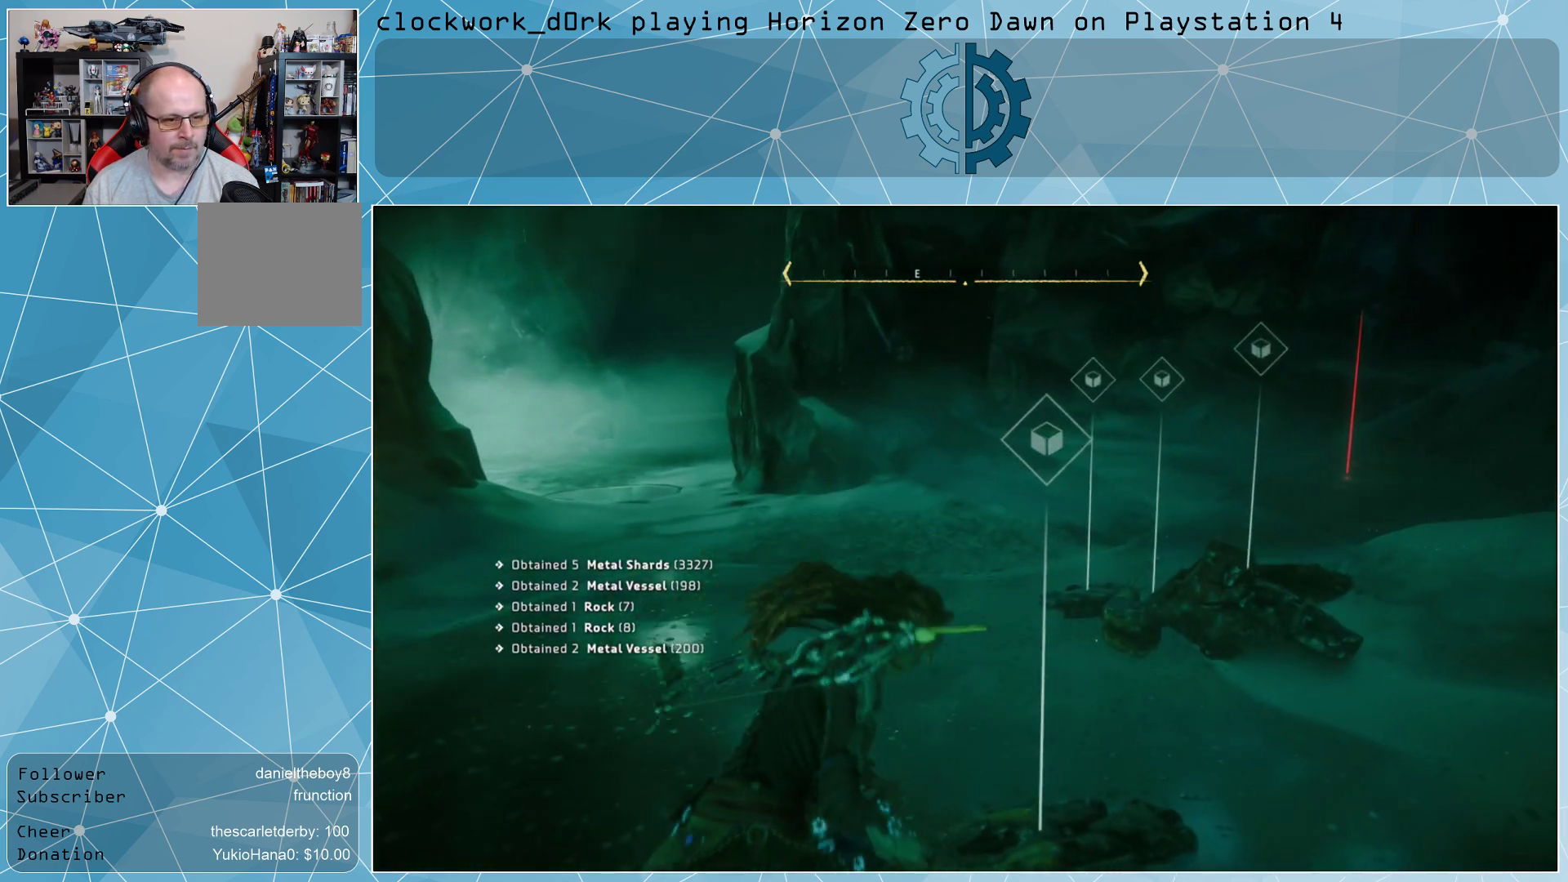
{"buttons": [], "left_stick": "up", "right_stick": "center", "events": [[400, "left_stick", "up"]]}
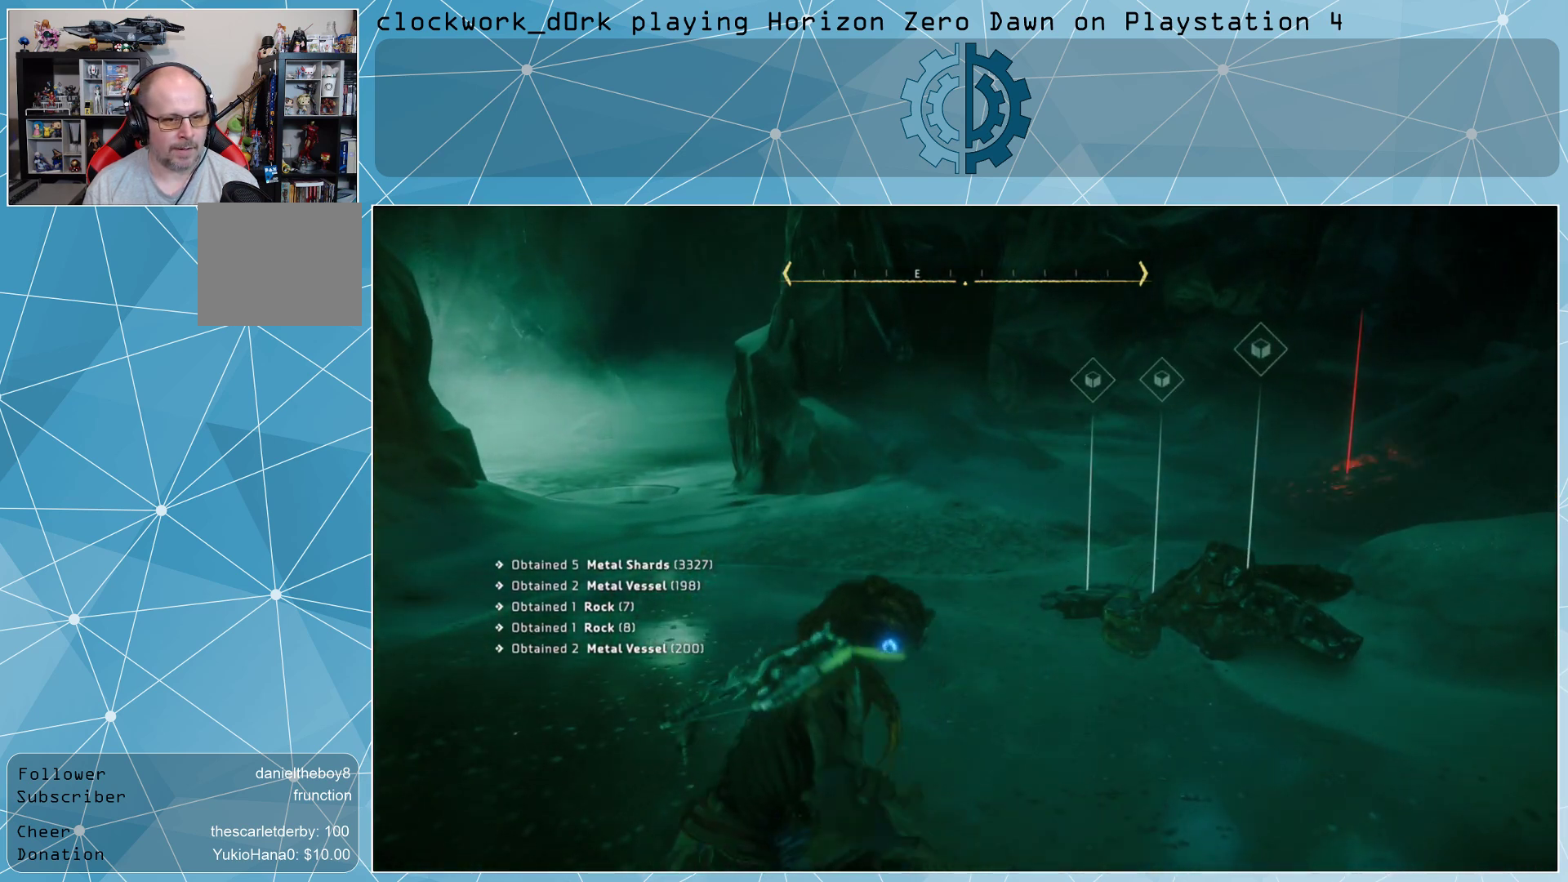
{"buttons": [], "left_stick": "up-right", "right_stick": "center", "events": [[233, "left_stick", "up-right"]]}
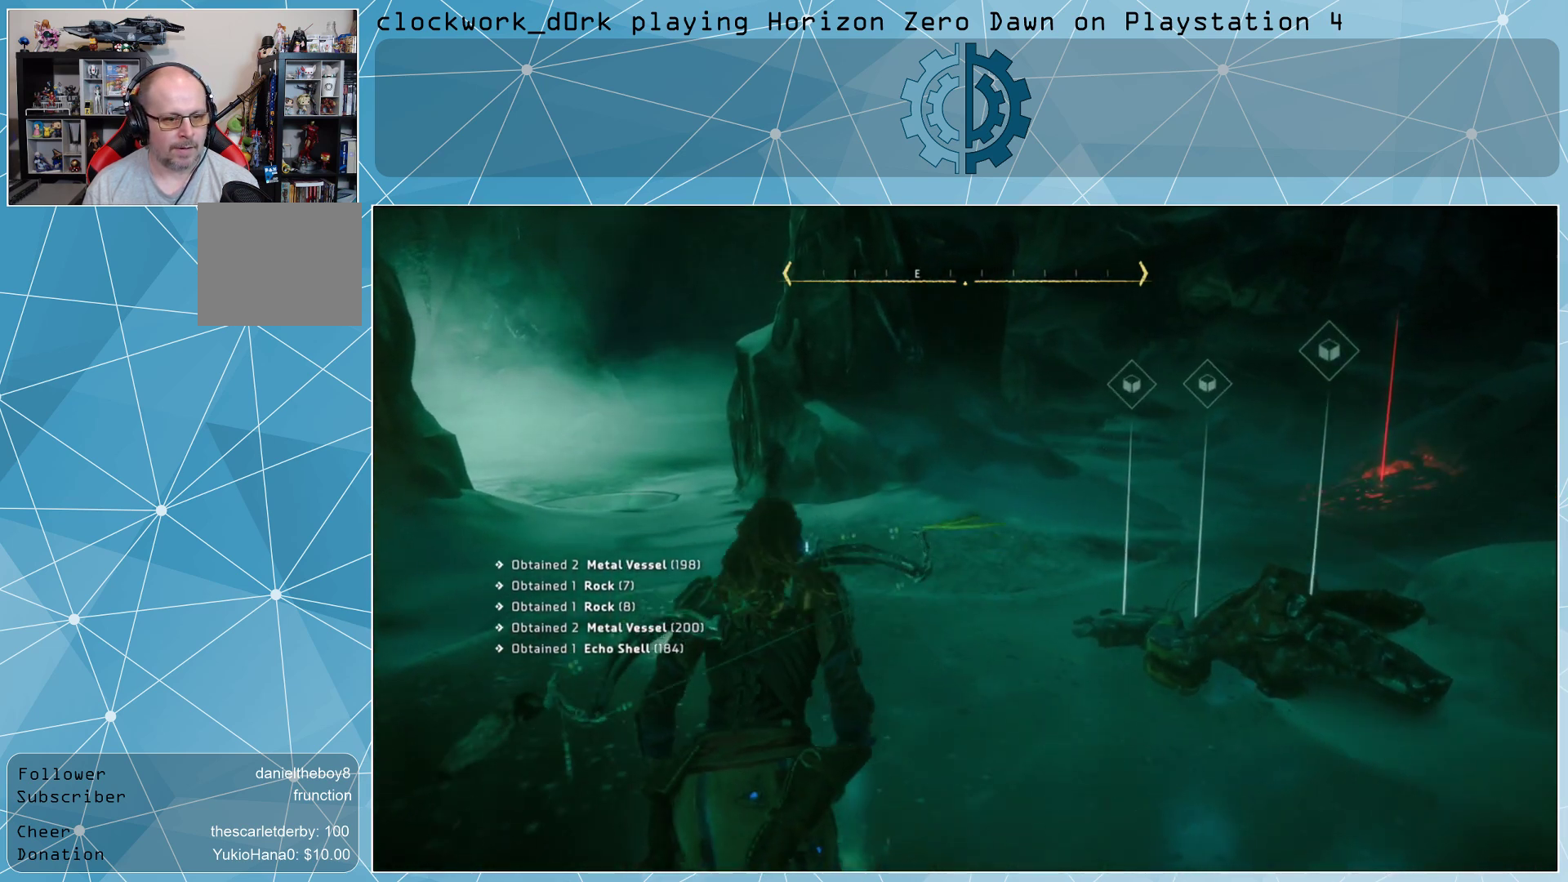
{"buttons": ["TRIANGLE"], "left_stick": "center", "right_stick": "center", "events": [[300, "TRIANGLE", "down"], [367, "TRIANGLE", "up"], [367, "left_stick", "center"], [433, "TRIANGLE", "down"]]}
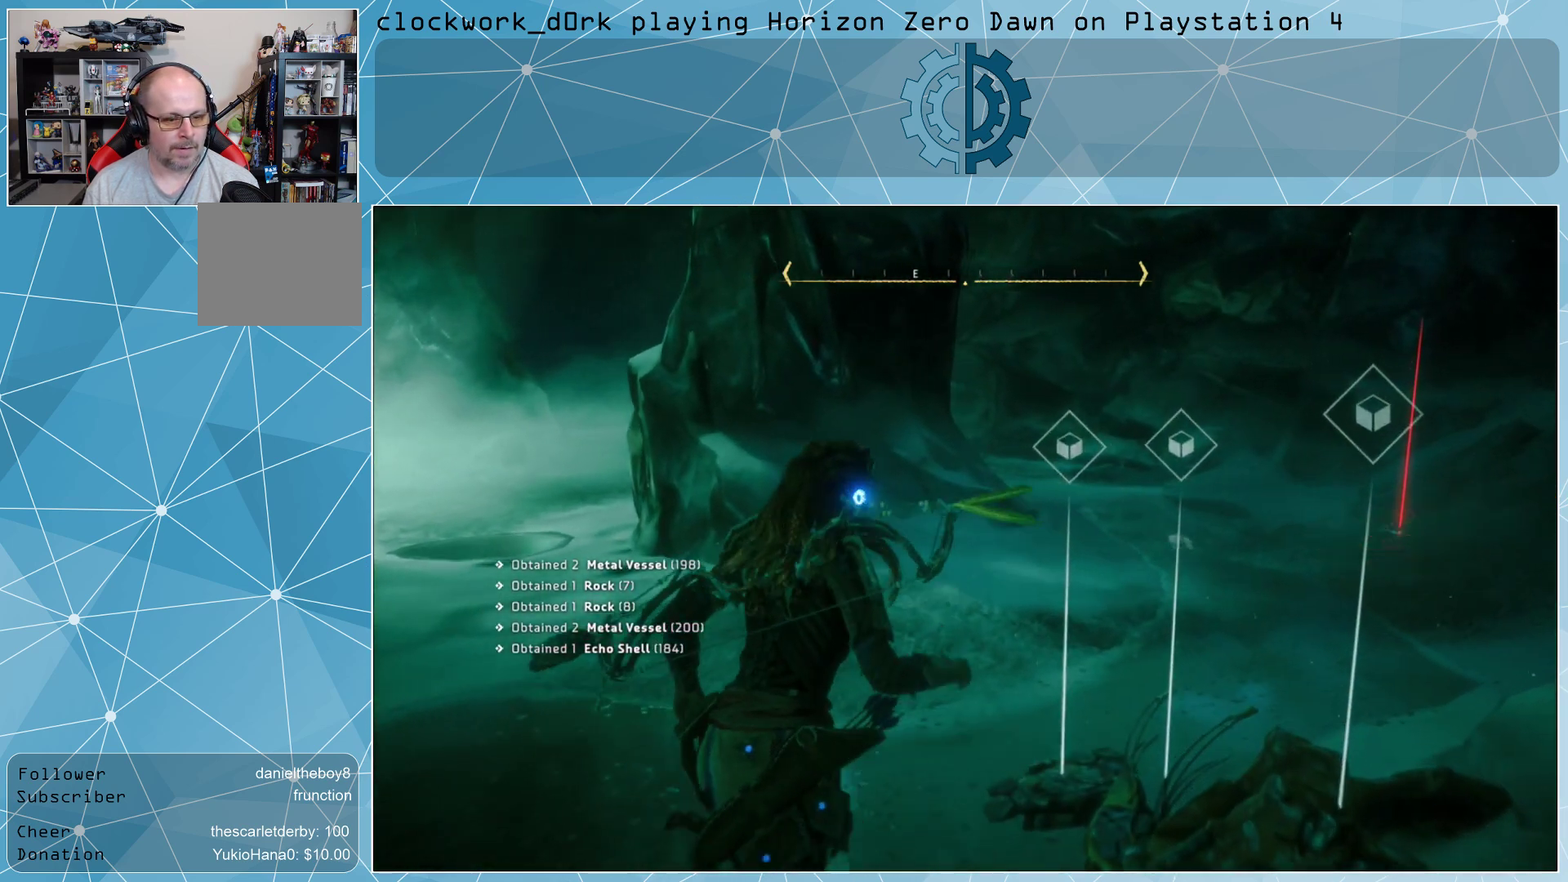
{"buttons": ["TRIANGLE"], "left_stick": "center", "right_stick": "center", "events": [[33, "TRIANGLE", "up"], [133, "TRIANGLE", "down"], [233, "TRIANGLE", "up"], [300, "TRIANGLE", "down"], [400, "TRIANGLE", "up"], [467, "TRIANGLE", "down"]]}